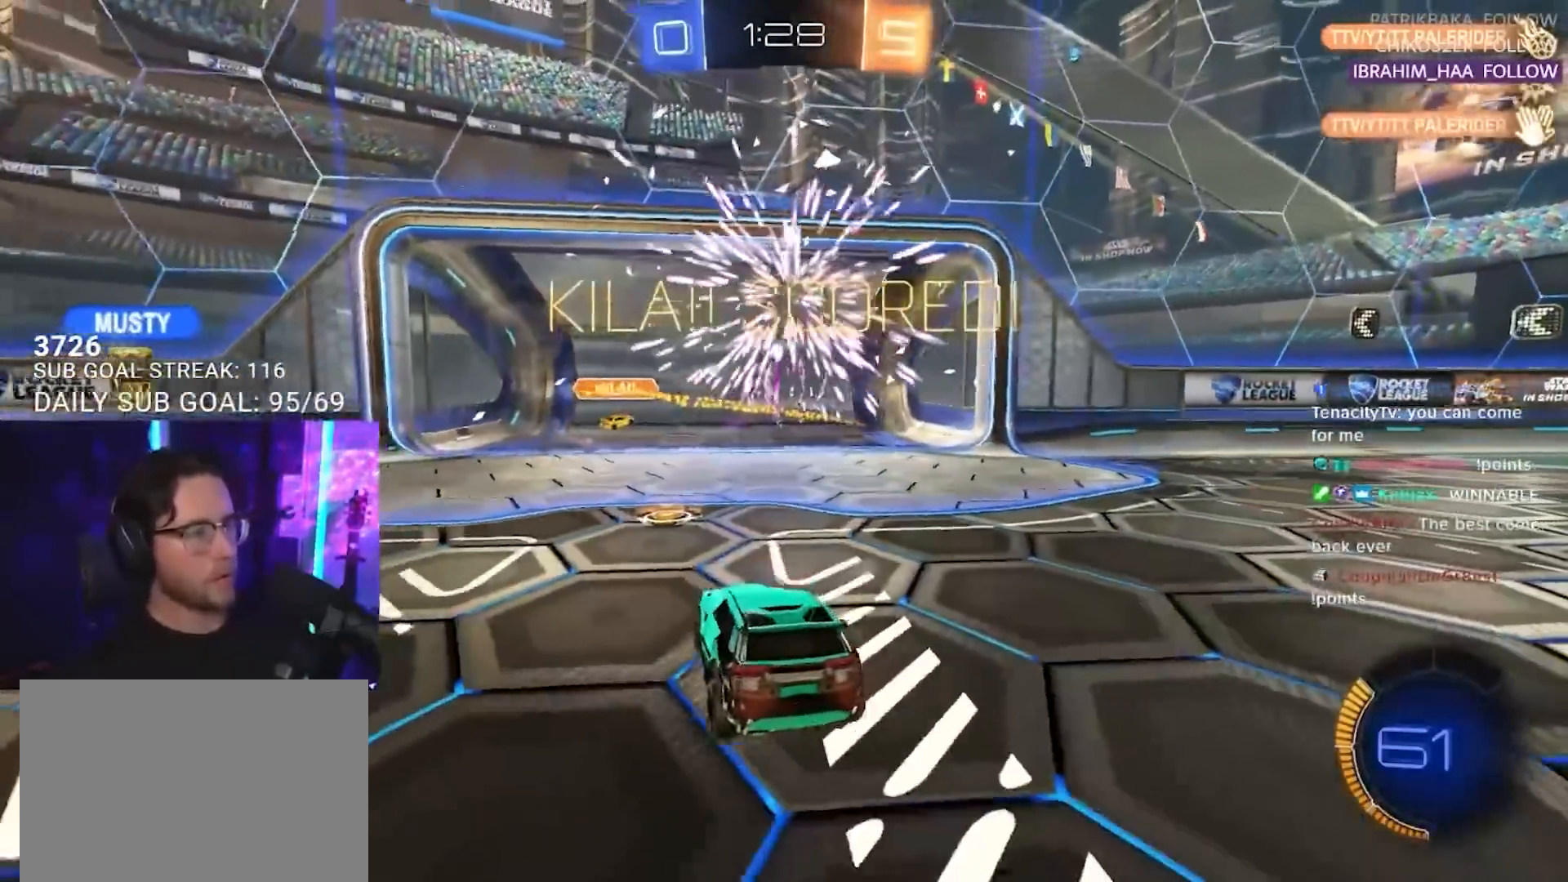
Gameplay with a controller (PlayStation layout); each line is a JSON object with the inputs held at the frame after it. "events" lists button and stick changes between this image and that frame as [ms after this image, input, new state], when the widget could be followed in between. Not read: R3 START.
{"buttons": ["R1", "R2"], "left_stick": "right", "right_stick": "center", "events": [[133, "R2", "up"], [133, "left_stick", "center"], [183, "L2", "down"], [267, "left_stick", "right"], [350, "R2", "down"], [367, "R1", "down"], [483, "L2", "up"]]}
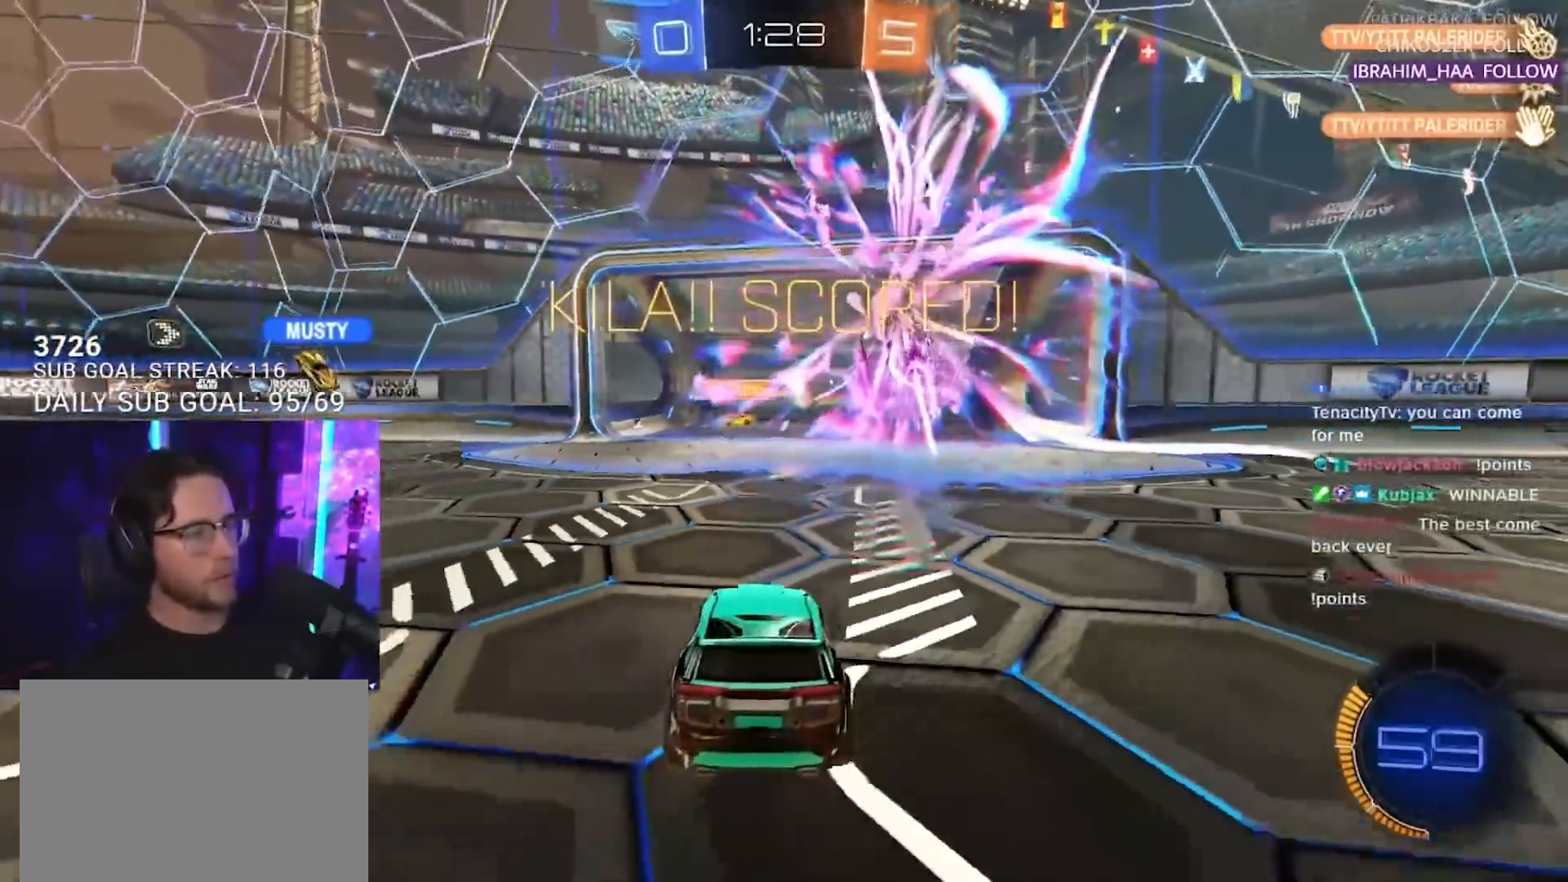
{"buttons": ["TRIANGLE", "R1", "R2"], "left_stick": "center", "right_stick": "center", "events": [[367, "left_stick", "center"], [400, "TRIANGLE", "down"]]}
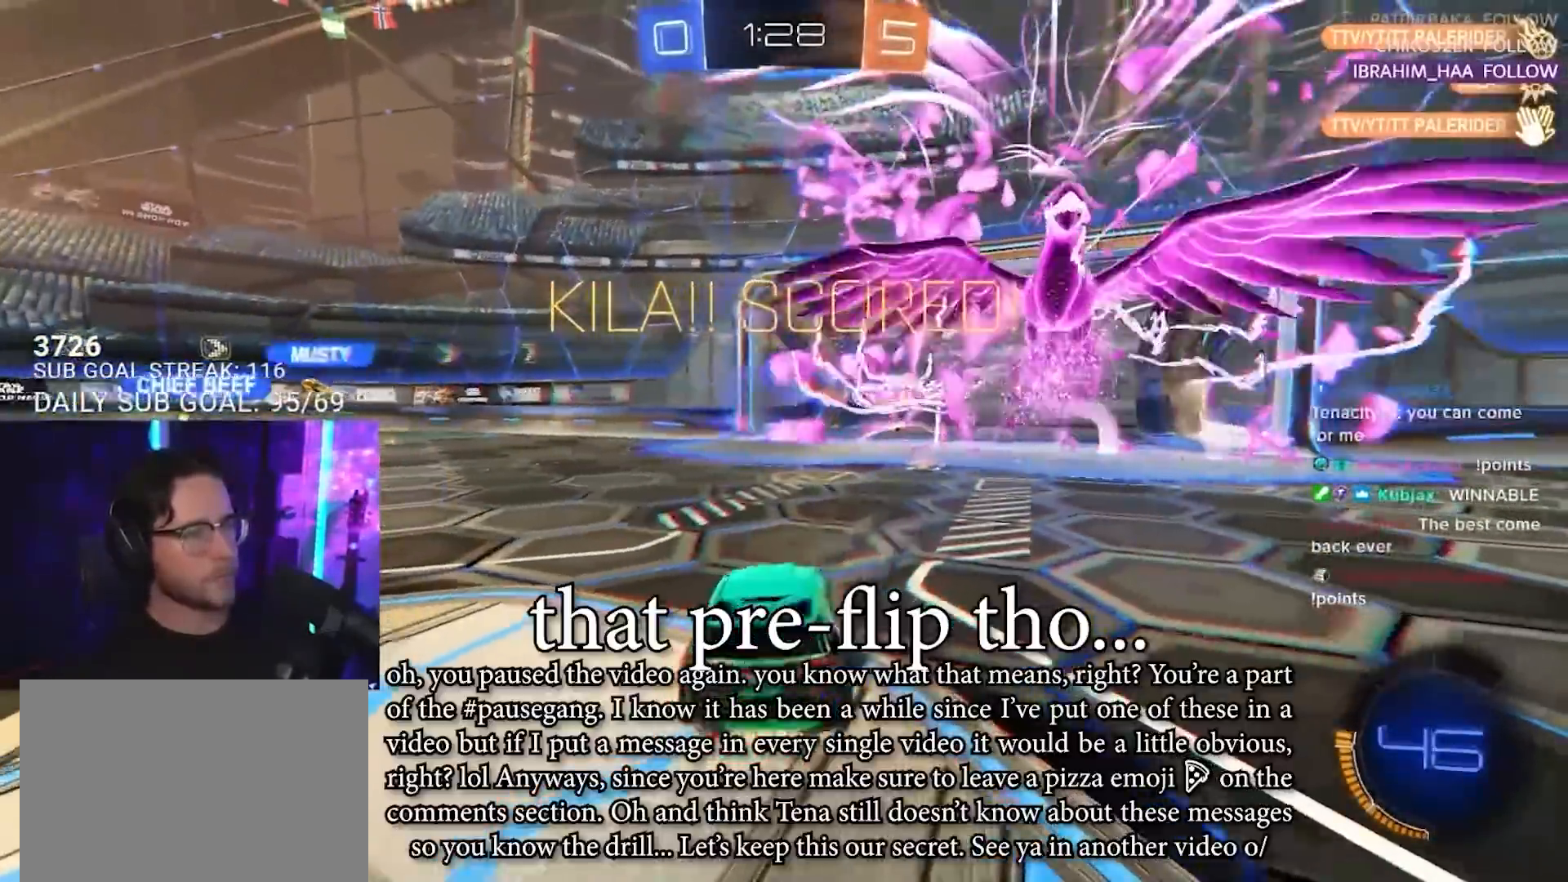
{"buttons": ["SQUARE", "R1", "R2"], "left_stick": "down-left", "right_stick": "center", "events": [[17, "TRIANGLE", "up"], [17, "left_stick", "right"], [283, "CROSS", "down"], [333, "CROSS", "up"], [333, "L2", "down"], [333, "left_stick", "up-left"], [400, "CROSS", "down"], [433, "L2", "up"], [433, "SQUARE", "down"], [433, "left_stick", "down-left"], [500, "CROSS", "up"]]}
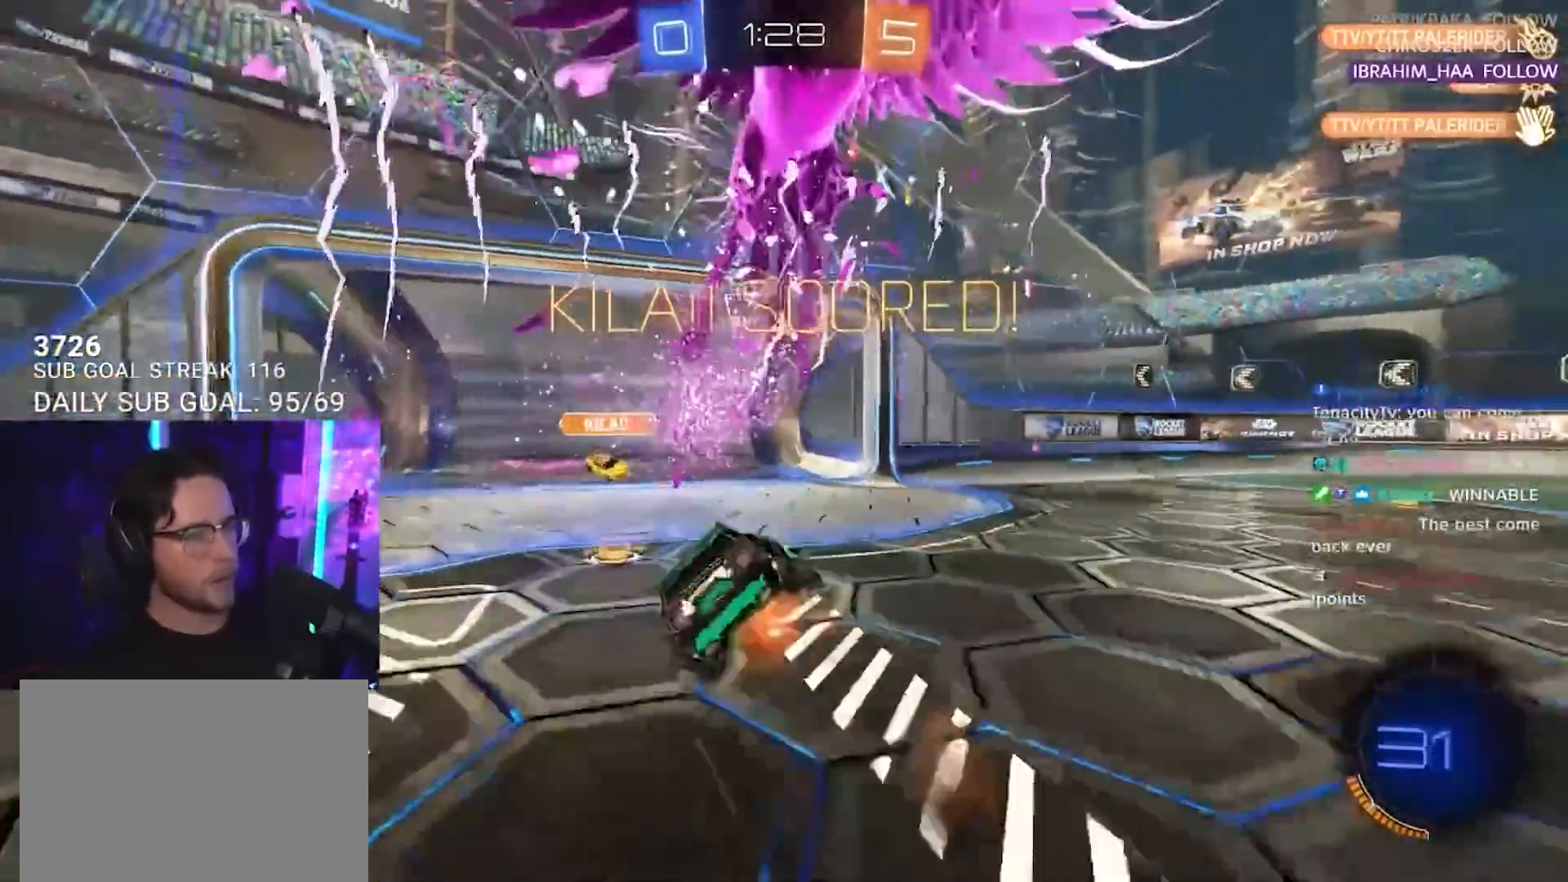
{"buttons": ["L2", "R1", "R2"], "left_stick": "down-left", "right_stick": "center", "events": [[17, "L2", "down"], [67, "SQUARE", "up"]]}
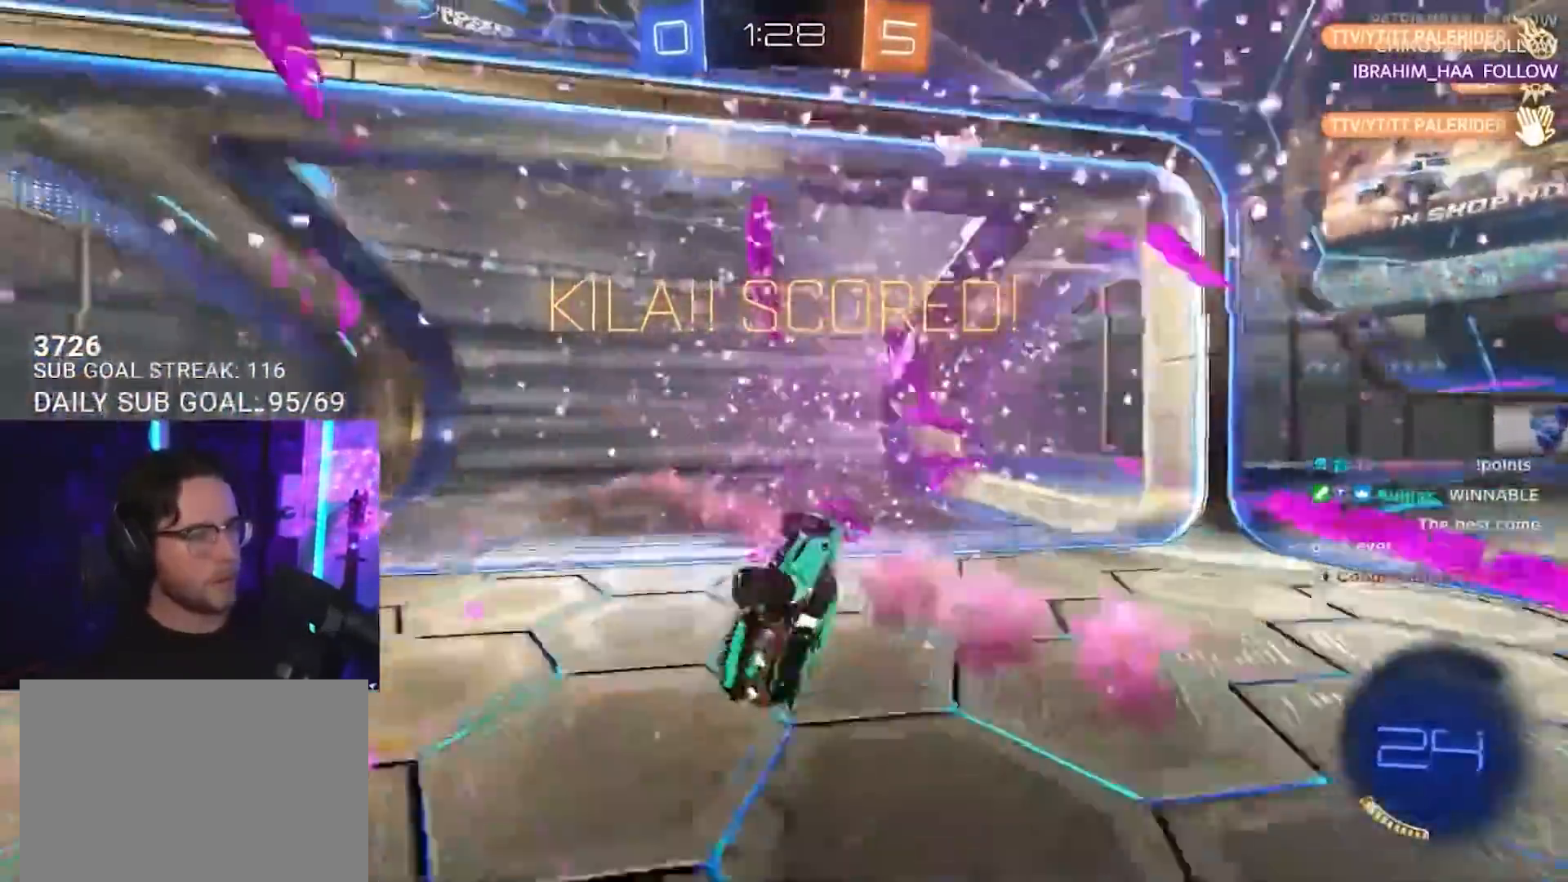
{"buttons": ["R2"], "left_stick": "center", "right_stick": "center", "events": [[183, "R1", "up"], [267, "L2", "up"], [300, "left_stick", "center"]]}
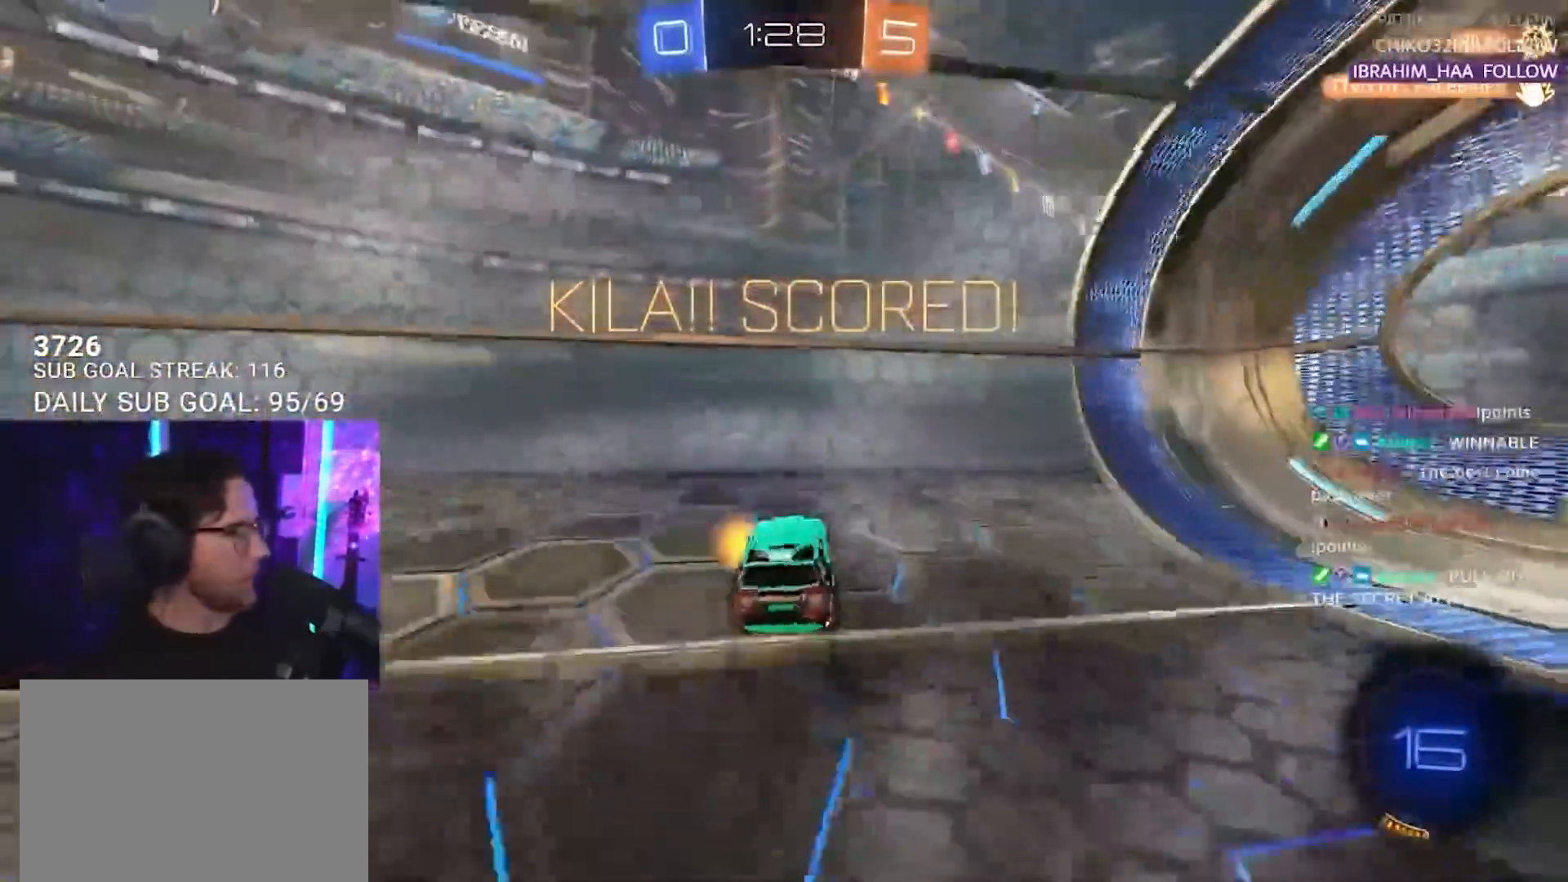
{"buttons": ["CROSS", "L2", "R1", "R2"], "left_stick": "right", "right_stick": "center", "events": [[17, "TRIANGLE", "down"], [17, "left_stick", "down-left"], [100, "left_stick", "center"], [133, "TRIANGLE", "up"], [317, "left_stick", "right"], [350, "L2", "down"], [417, "CROSS", "down"], [417, "R1", "down"]]}
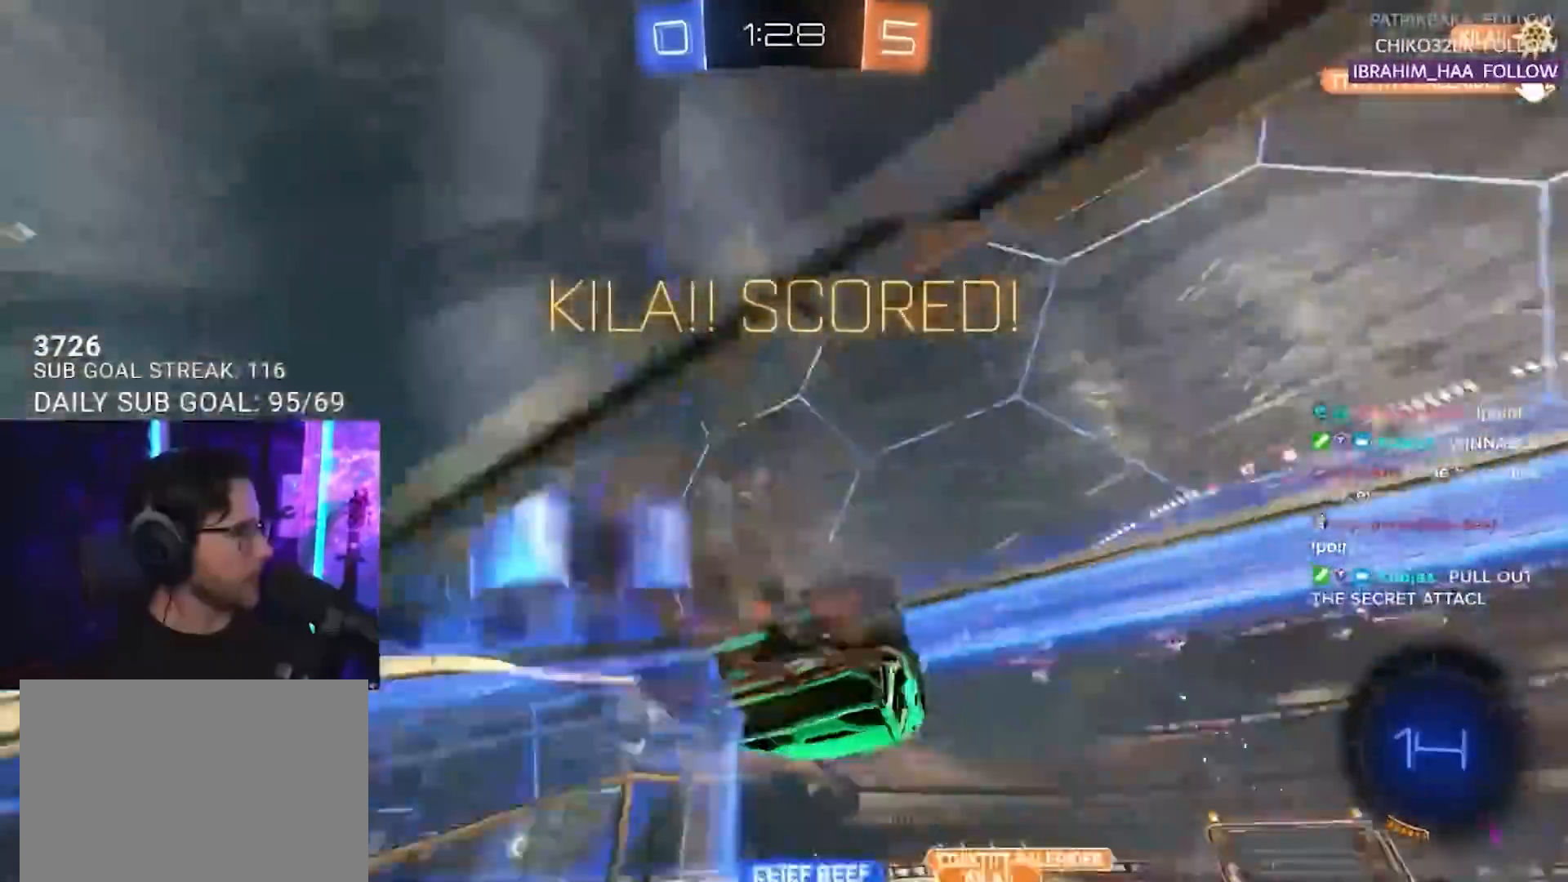
{"buttons": [], "left_stick": "center", "right_stick": "center", "events": [[33, "CROSS", "up"], [33, "R2", "up"], [83, "CROSS", "down"], [133, "SQUARE", "down"], [200, "CROSS", "up"], [300, "R1", "up"], [367, "L2", "up"], [367, "SQUARE", "up"], [500, "left_stick", "center"]]}
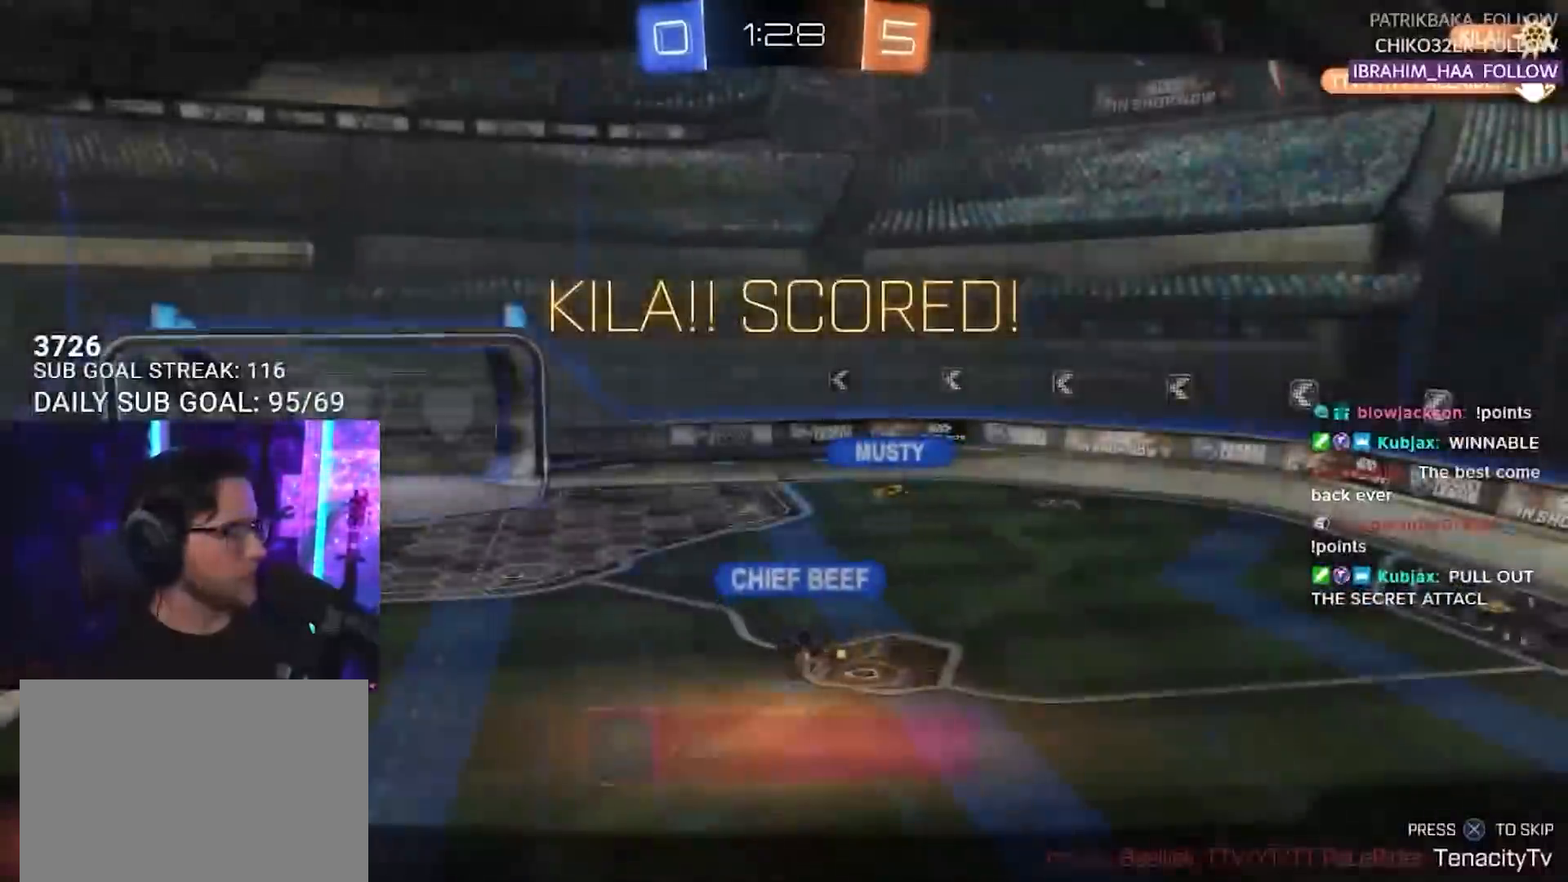
{"buttons": ["L1", "R1", "R2"], "left_stick": "center", "right_stick": "center", "events": [[350, "L2", "down"], [450, "L1", "down"], [450, "L2", "up"], [450, "R1", "down"], [450, "R2", "down"]]}
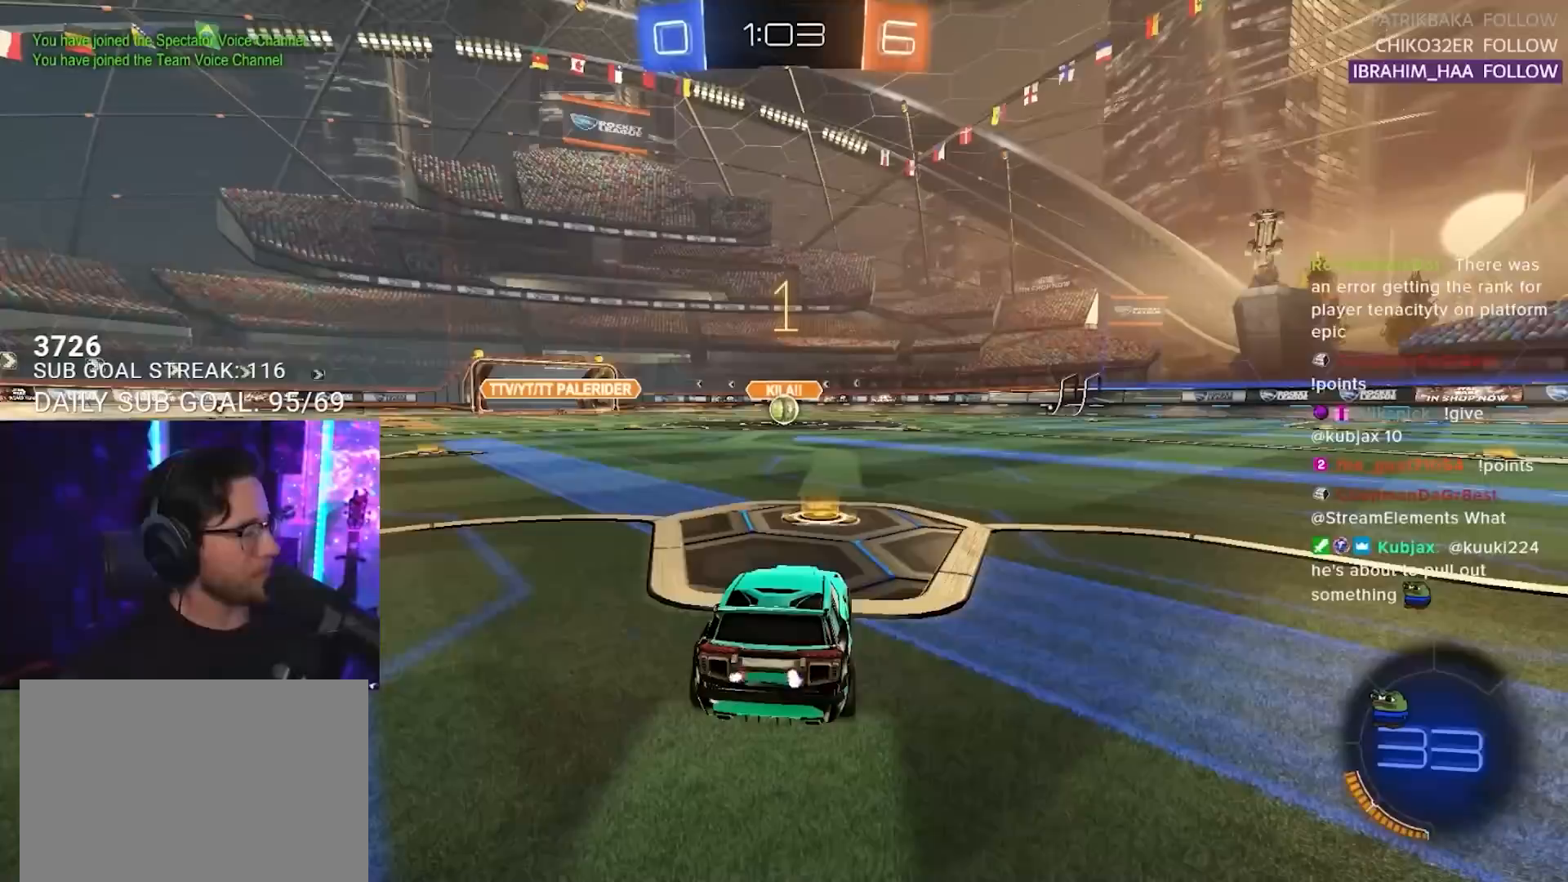
{"buttons": ["L1", "R1", "R2"], "left_stick": "center", "right_stick": "center", "events": []}
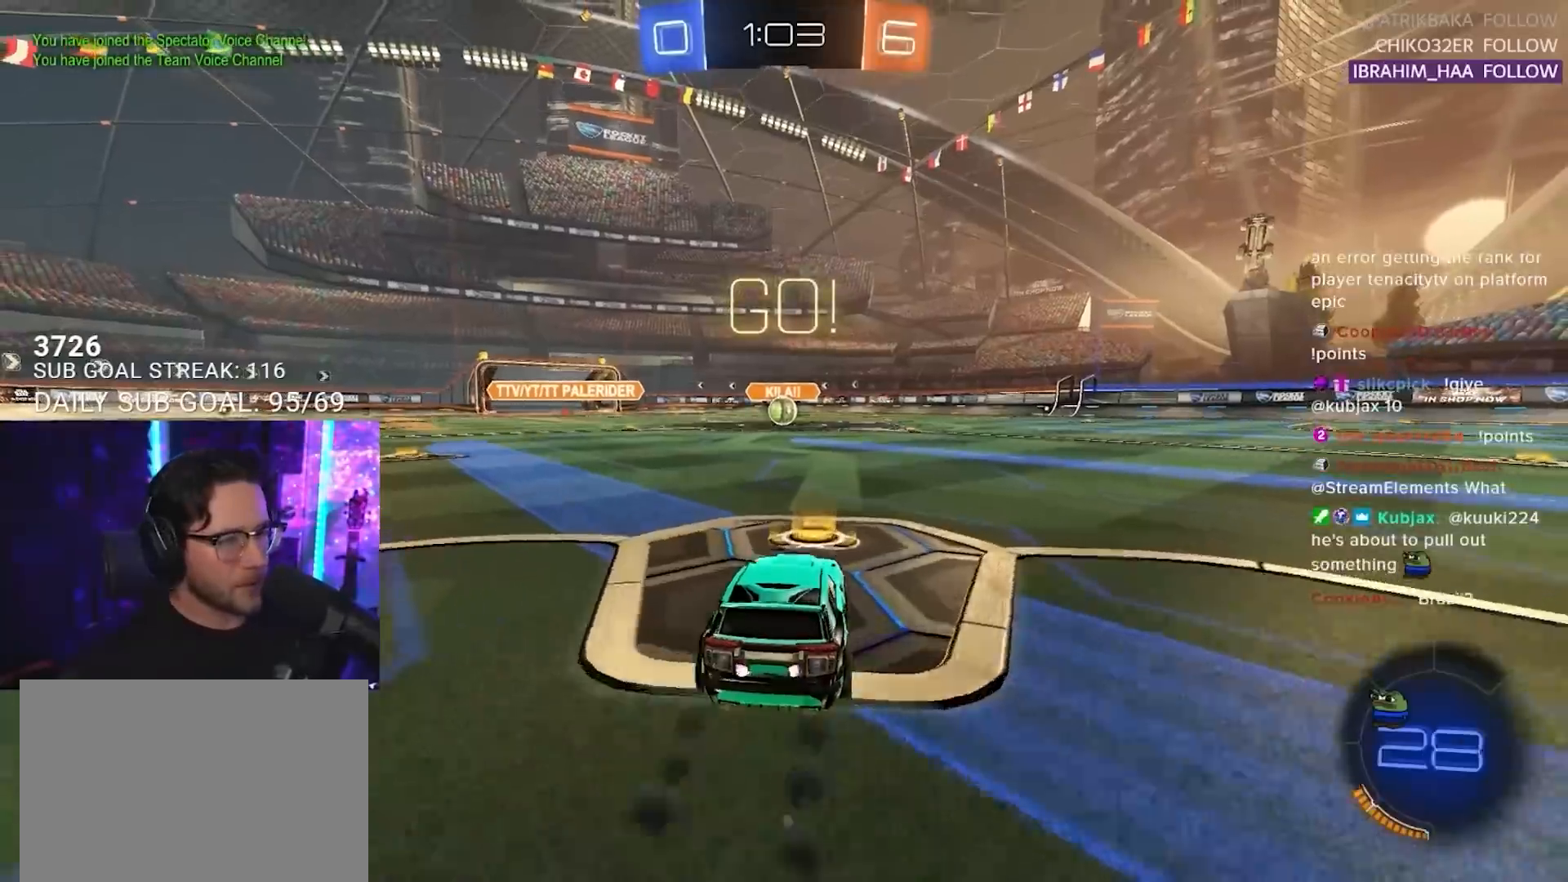
{"buttons": ["L1", "R1", "R2"], "left_stick": "down-left", "right_stick": "center", "events": [[17, "left_stick", "up-right"], [50, "CROSS", "down"], [100, "CROSS", "up"], [167, "CROSS", "down"], [183, "SQUARE", "down"], [200, "left_stick", "down"], [217, "CROSS", "up"], [383, "SQUARE", "up"], [383, "left_stick", "down-left"]]}
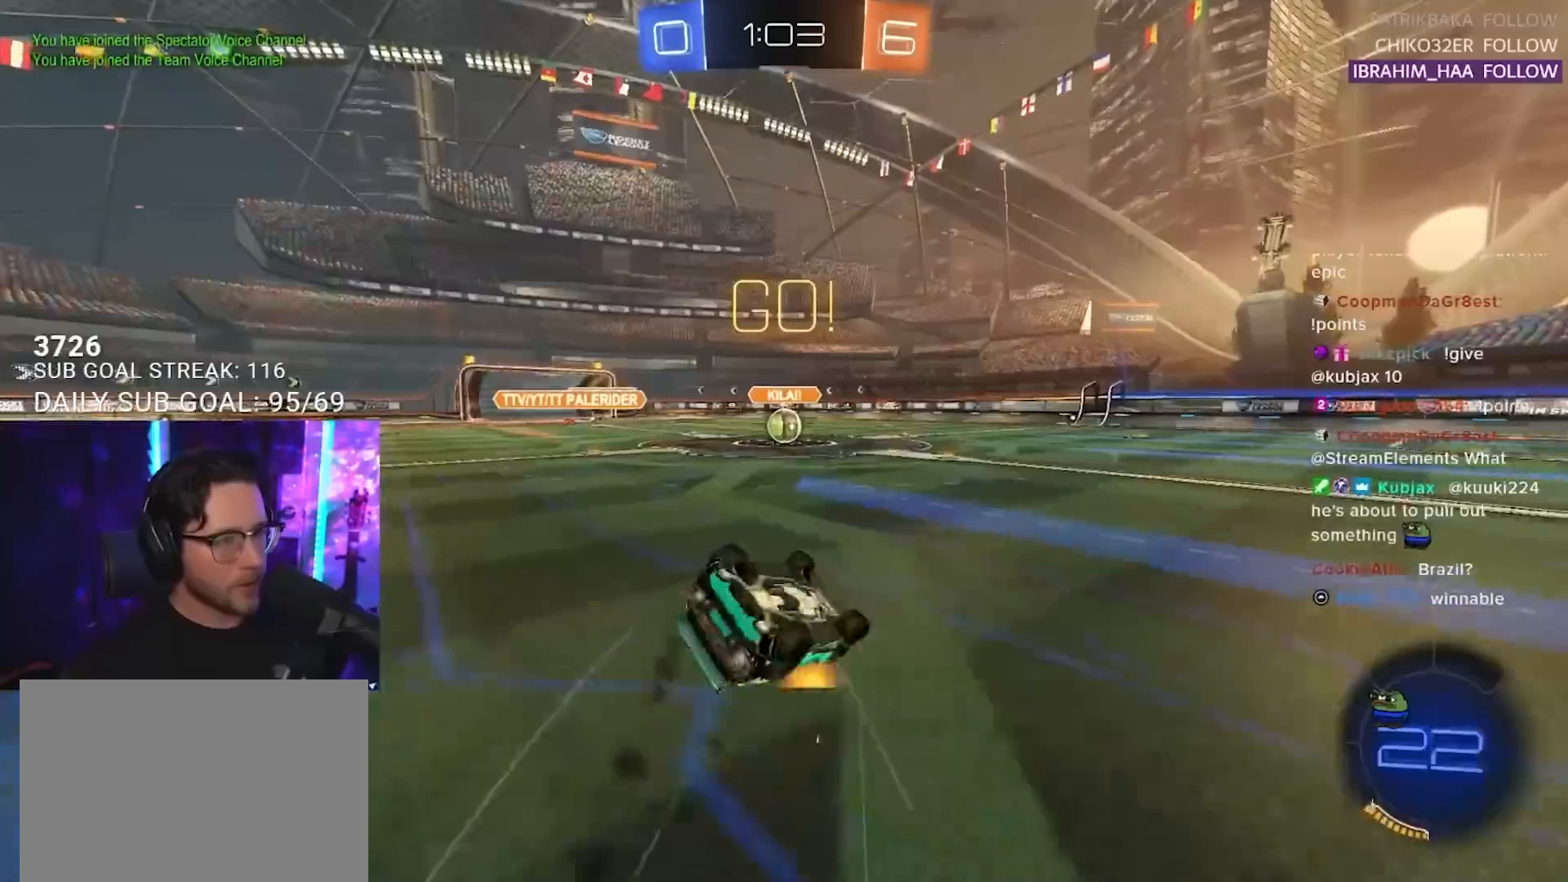
{"buttons": ["L1", "R1", "R2"], "left_stick": "down-left", "right_stick": "center", "events": []}
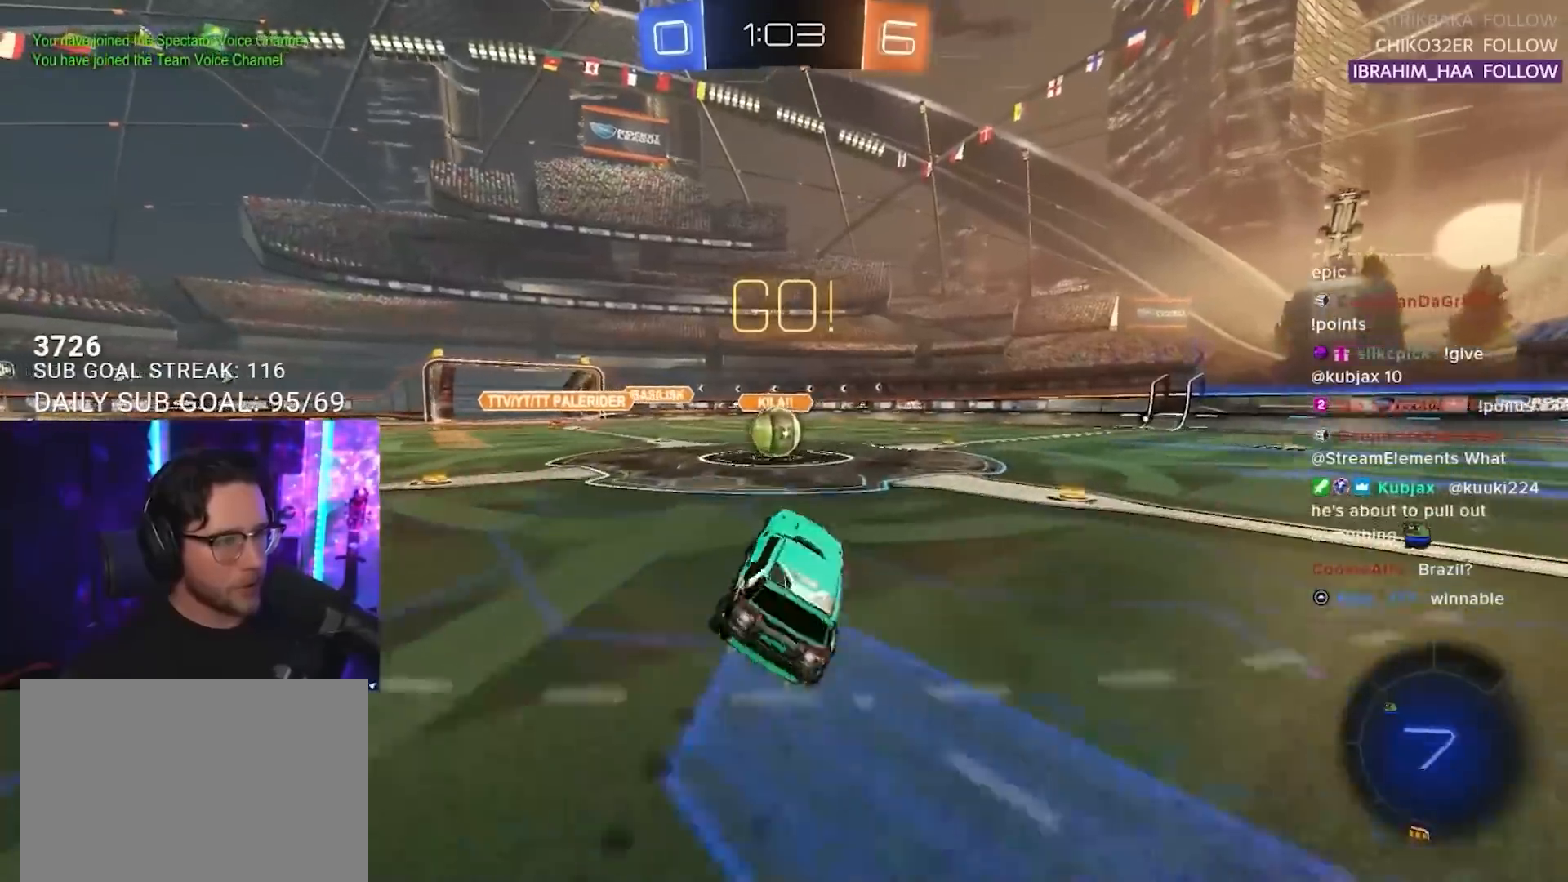
{"buttons": ["CROSS", "R1", "R2"], "left_stick": "center", "right_stick": "center", "events": [[17, "L1", "up"], [17, "left_stick", "center"], [300, "left_stick", "down-left"], [400, "left_stick", "center"], [500, "CROSS", "down"]]}
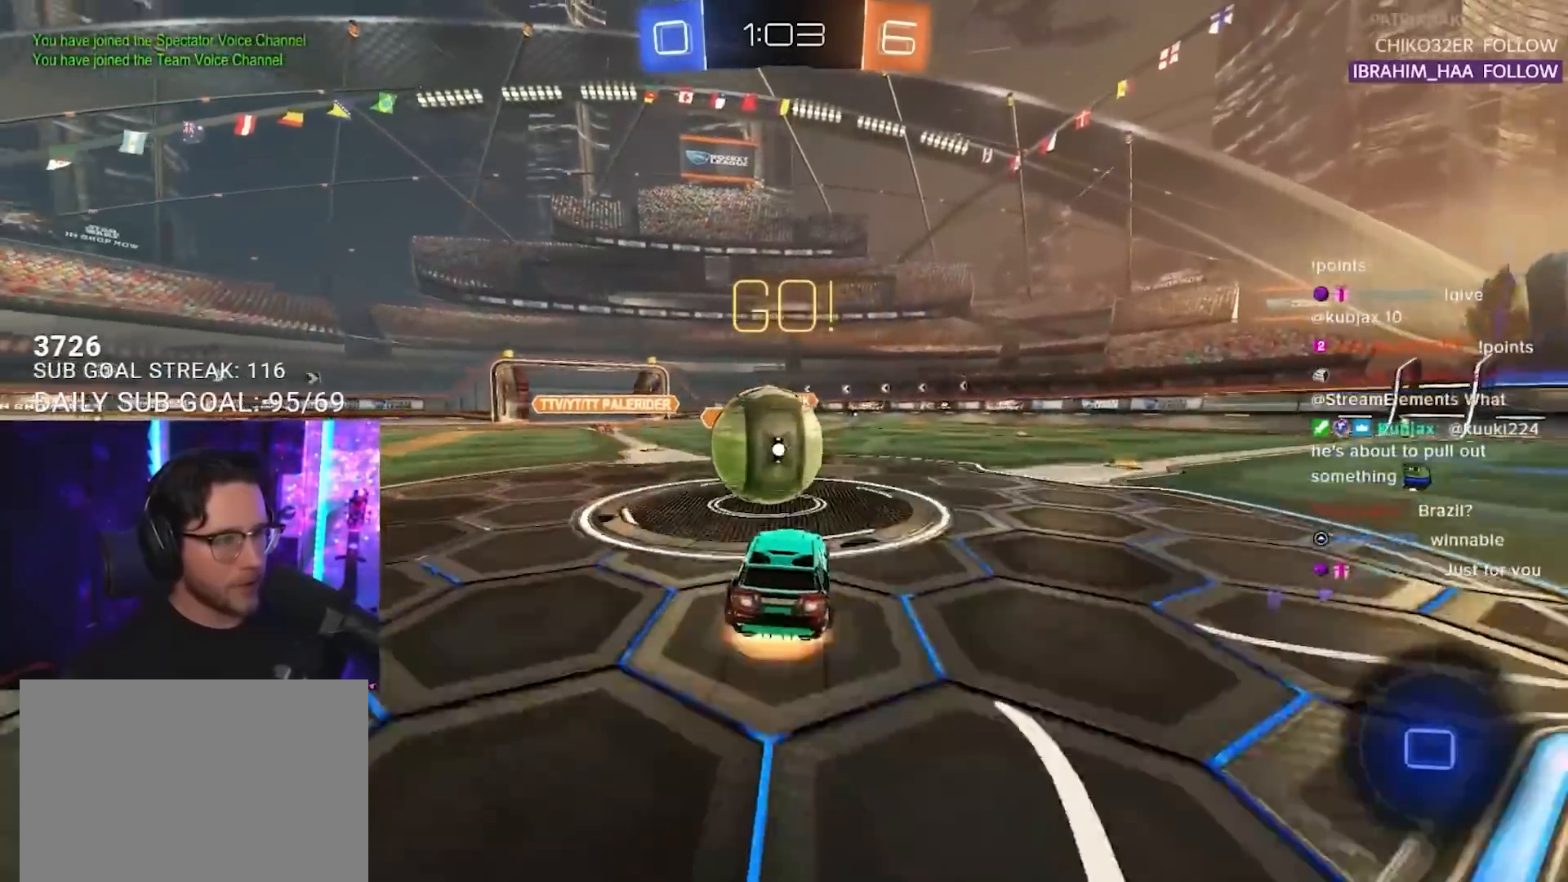
{"buttons": ["L2", "R2"], "left_stick": "down-left", "right_stick": "center", "events": [[67, "CROSS", "up"], [67, "left_stick", "up"], [100, "L2", "down"], [133, "CROSS", "down"], [133, "left_stick", "up-left"], [150, "SQUARE", "down"], [200, "CROSS", "up"], [233, "L2", "up"], [233, "left_stick", "down"], [317, "L2", "down"], [333, "SQUARE", "up"], [333, "left_stick", "down-left"], [450, "R1", "up"]]}
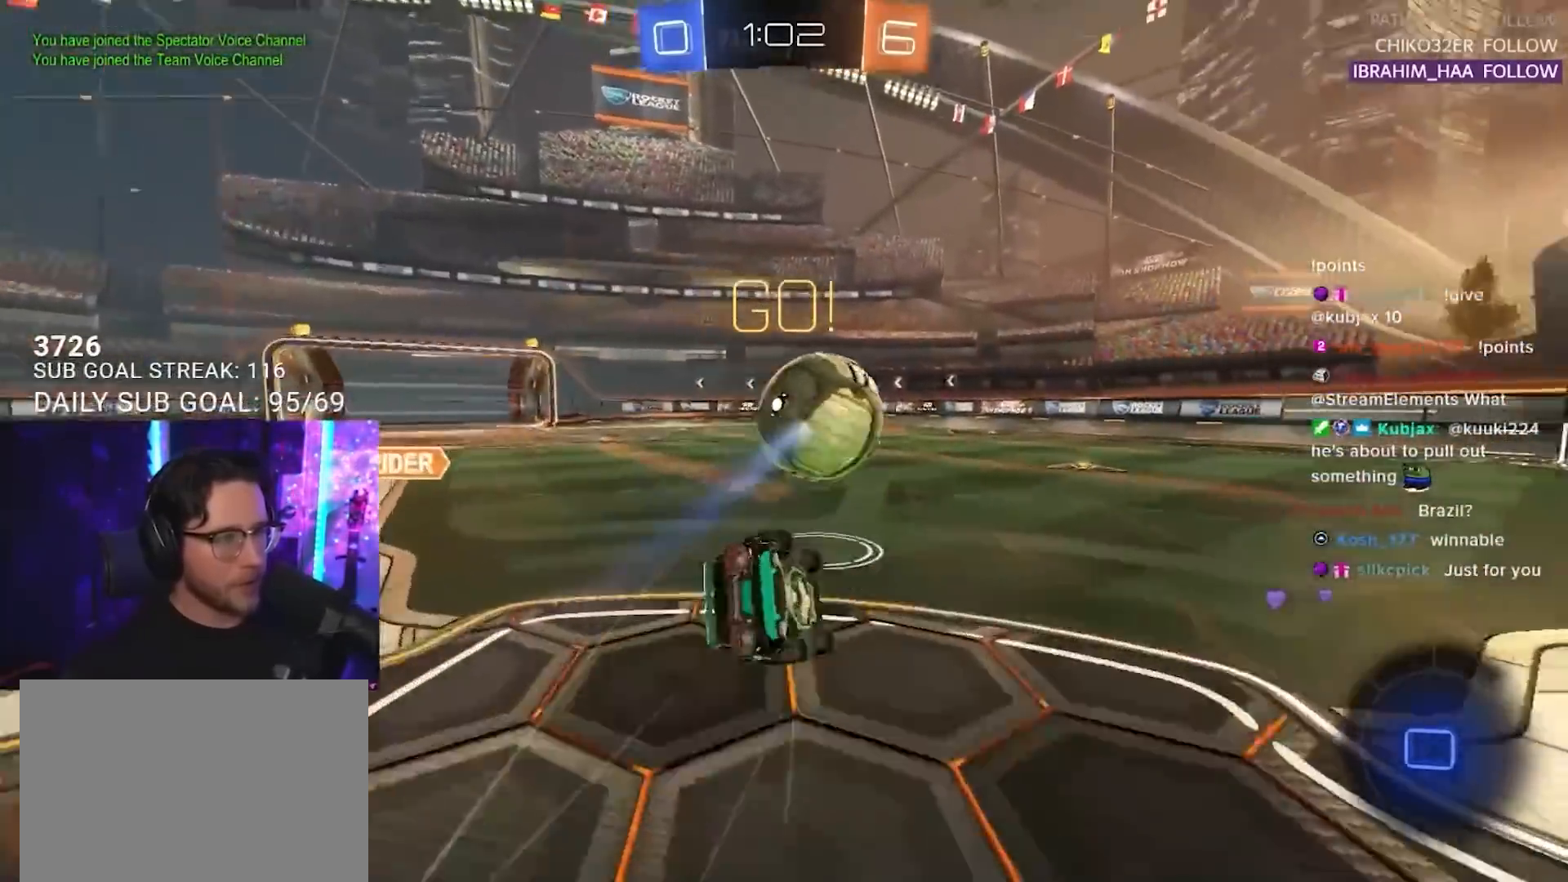
{"buttons": ["L2", "R2"], "left_stick": "down-left", "right_stick": "center", "events": []}
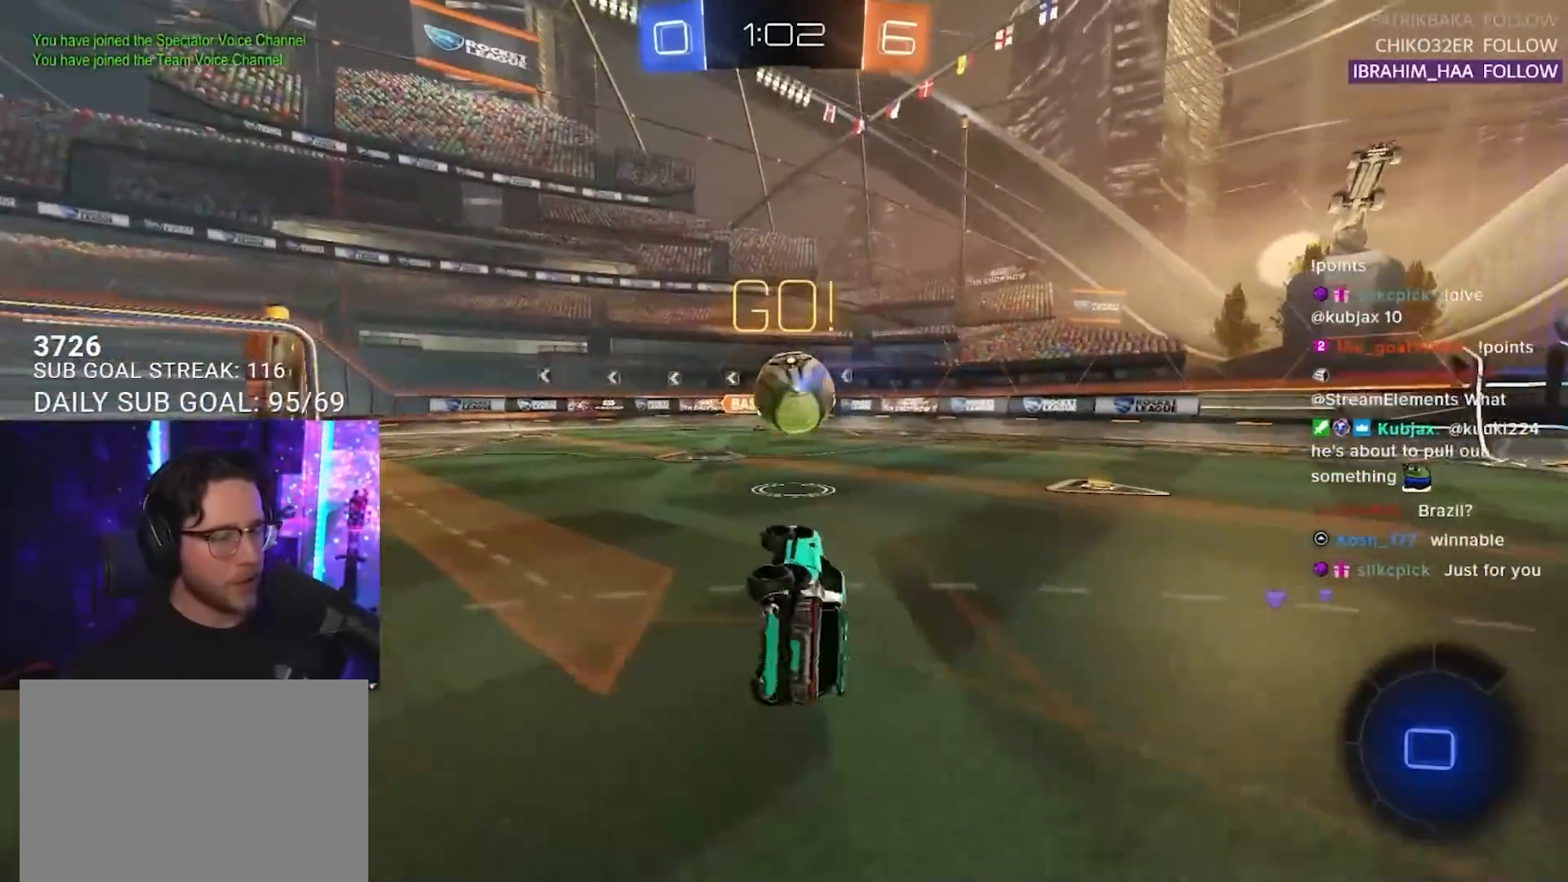
{"buttons": ["R2"], "left_stick": "right", "right_stick": "center", "events": [[67, "L2", "up"], [100, "left_stick", "right"]]}
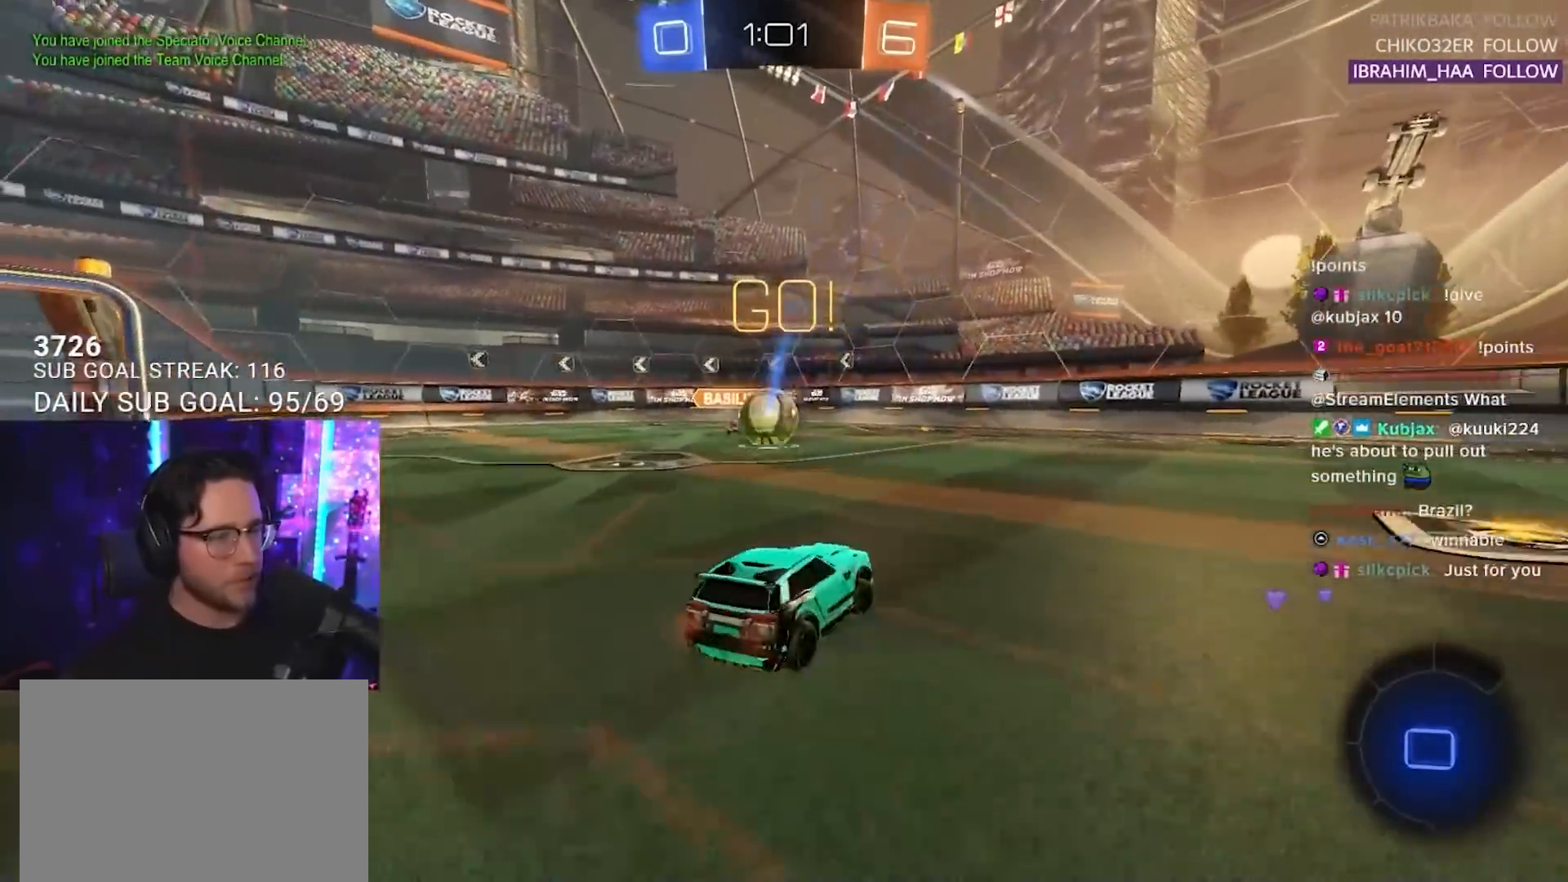
{"buttons": ["CROSS", "R2"], "left_stick": "up-right", "right_stick": "center", "events": [[17, "TRIANGLE", "down"], [150, "TRIANGLE", "up"], [383, "left_stick", "up-right"], [450, "CROSS", "down"]]}
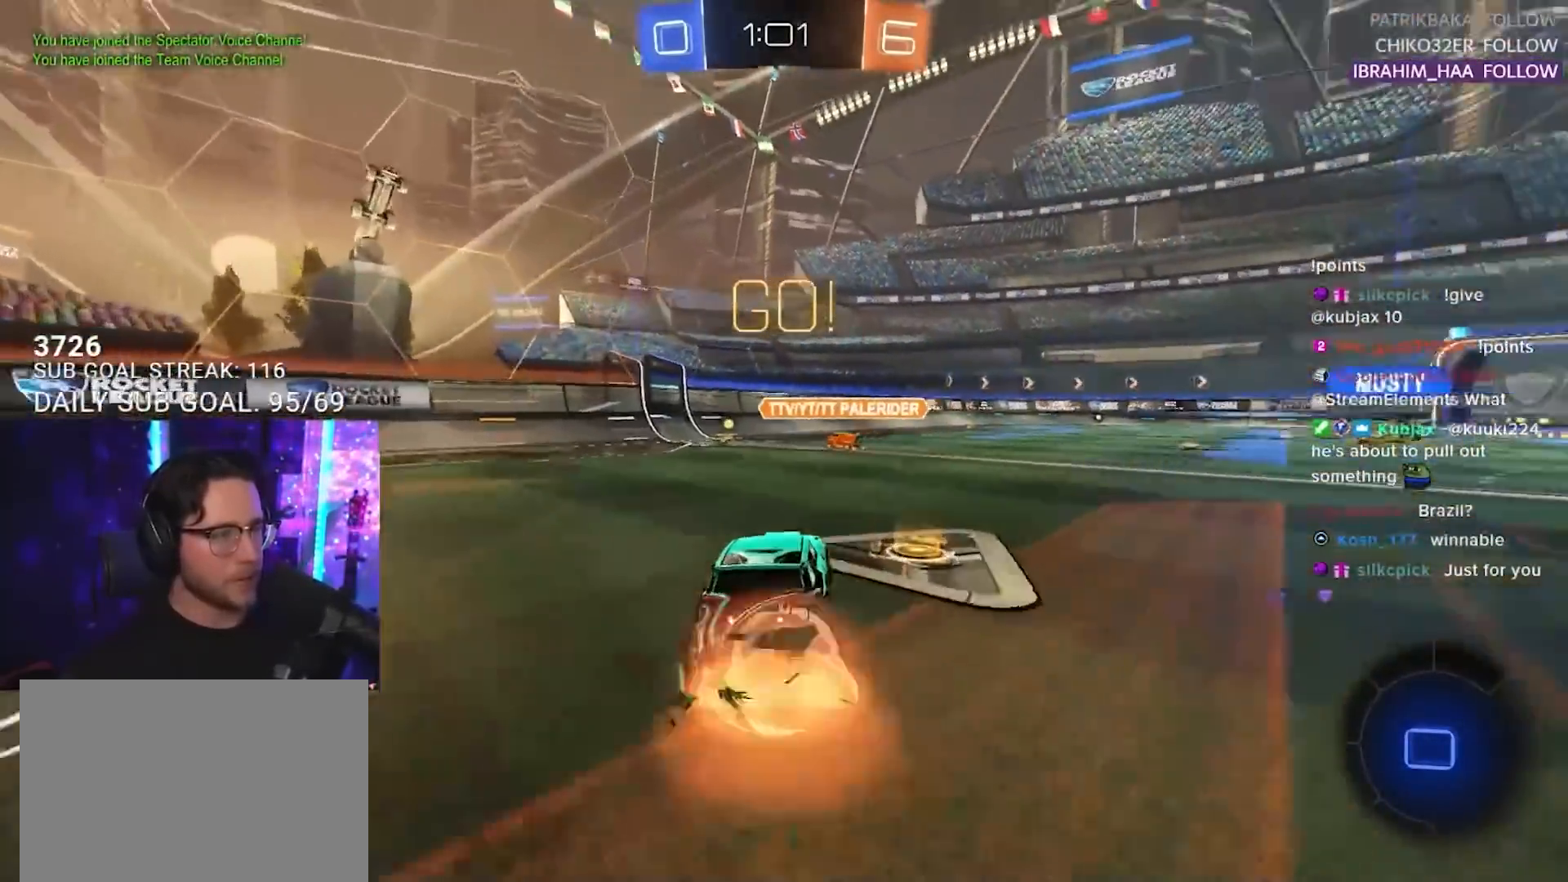
{"buttons": ["L2", "R2"], "left_stick": "down-left", "right_stick": "center", "events": [[17, "L2", "down"], [50, "CROSS", "up"], [50, "left_stick", "up-left"], [83, "CROSS", "down"], [133, "L2", "up"], [150, "left_stick", "down"], [233, "CROSS", "up"], [250, "L2", "down"], [250, "left_stick", "down-left"]]}
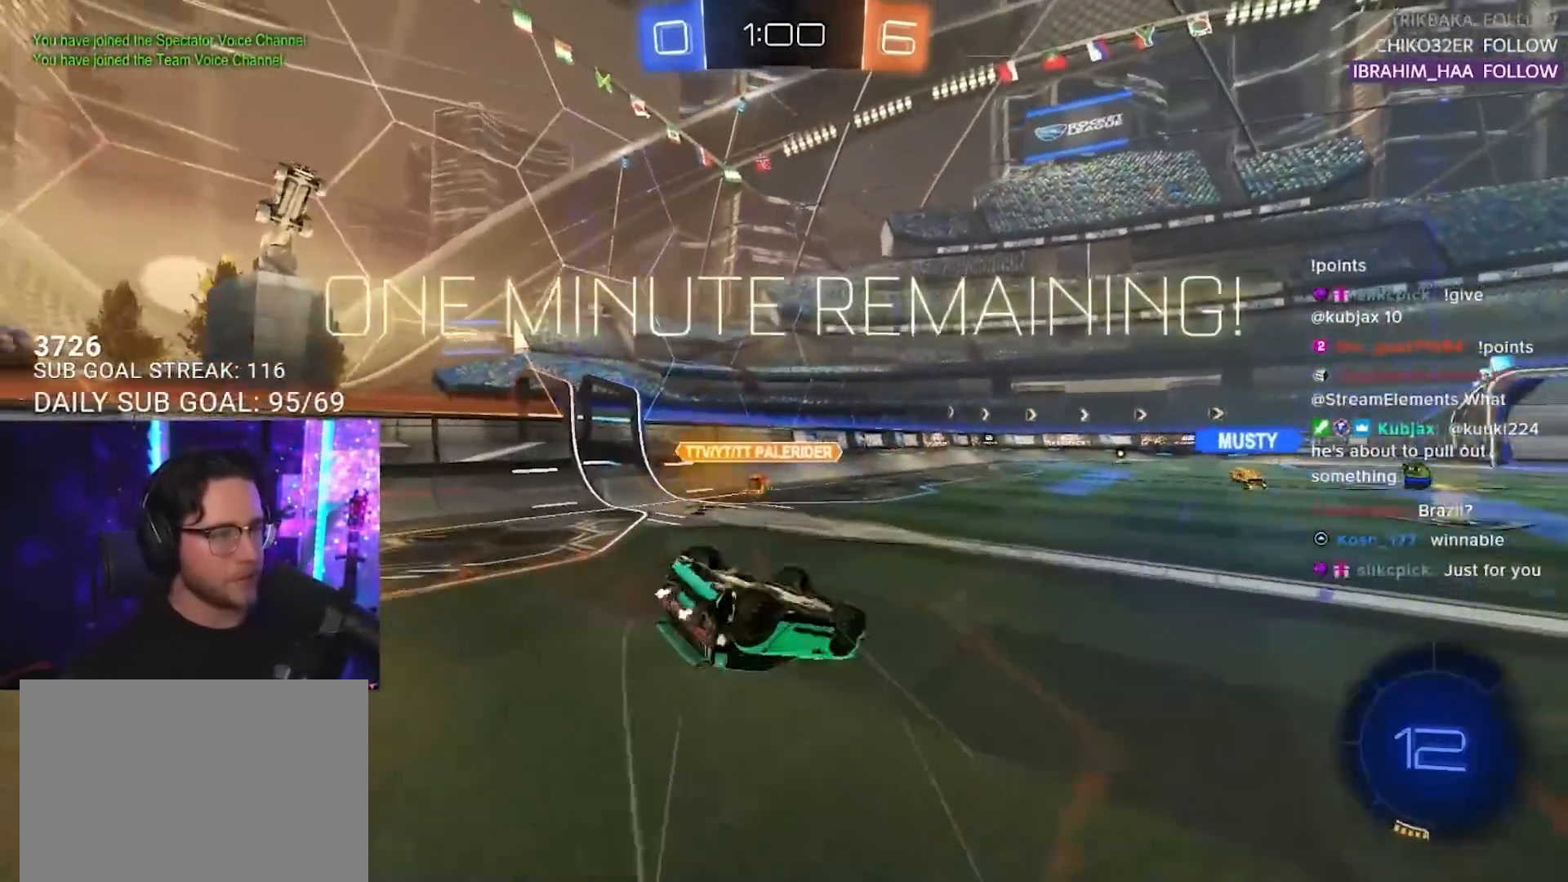
{"buttons": ["R2"], "left_stick": "center", "right_stick": "center", "events": [[100, "TRIANGLE", "down"], [233, "TRIANGLE", "up"], [383, "L2", "up"], [383, "left_stick", "center"]]}
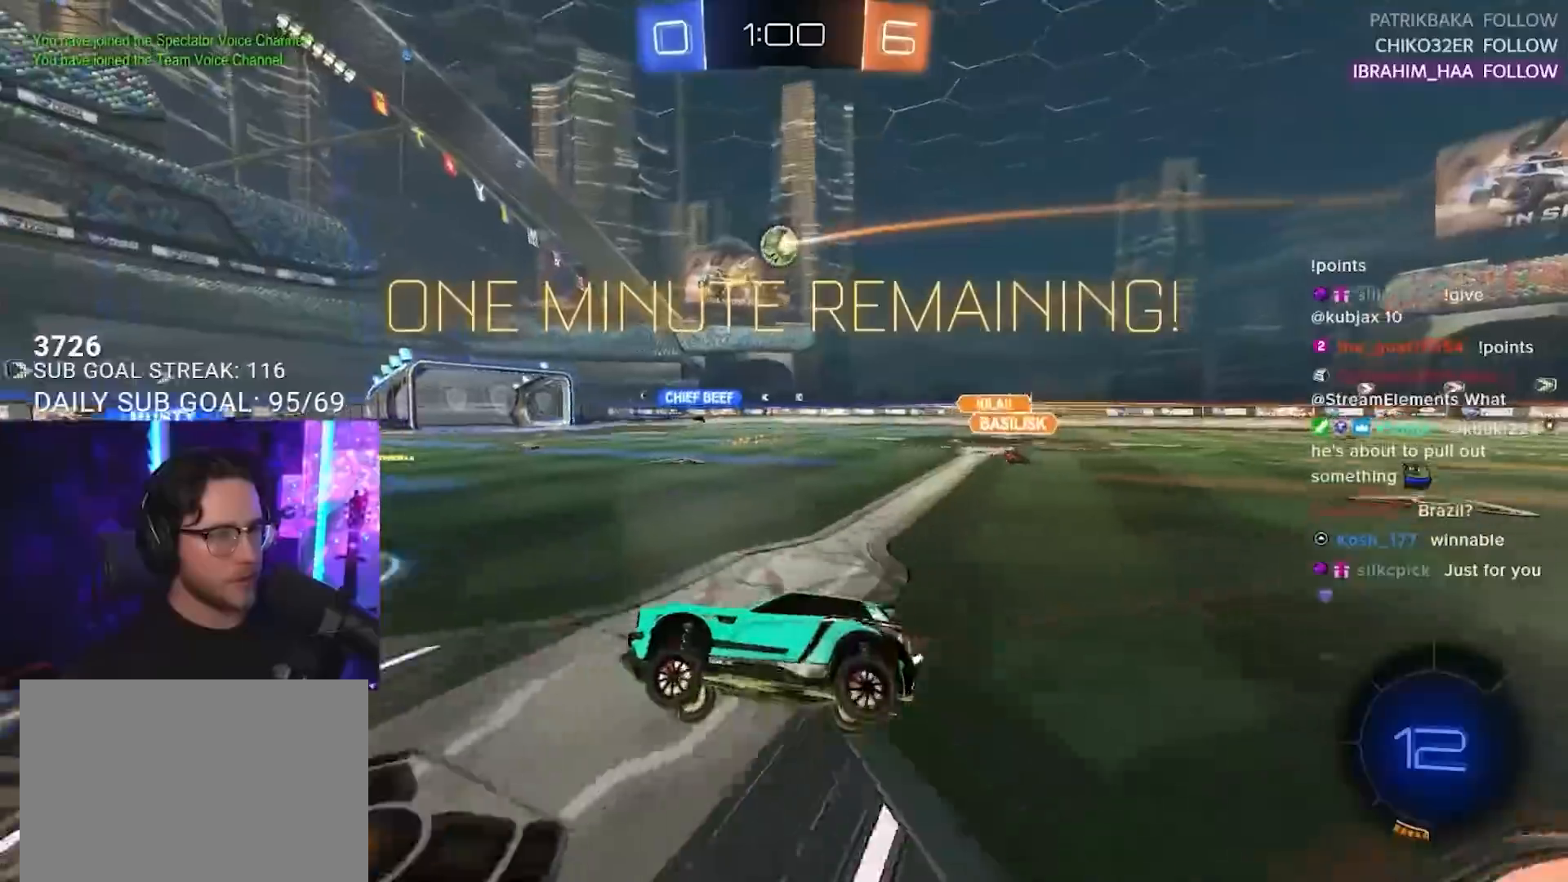
{"buttons": ["R2"], "left_stick": "right", "right_stick": "center", "events": [[33, "left_stick", "right"]]}
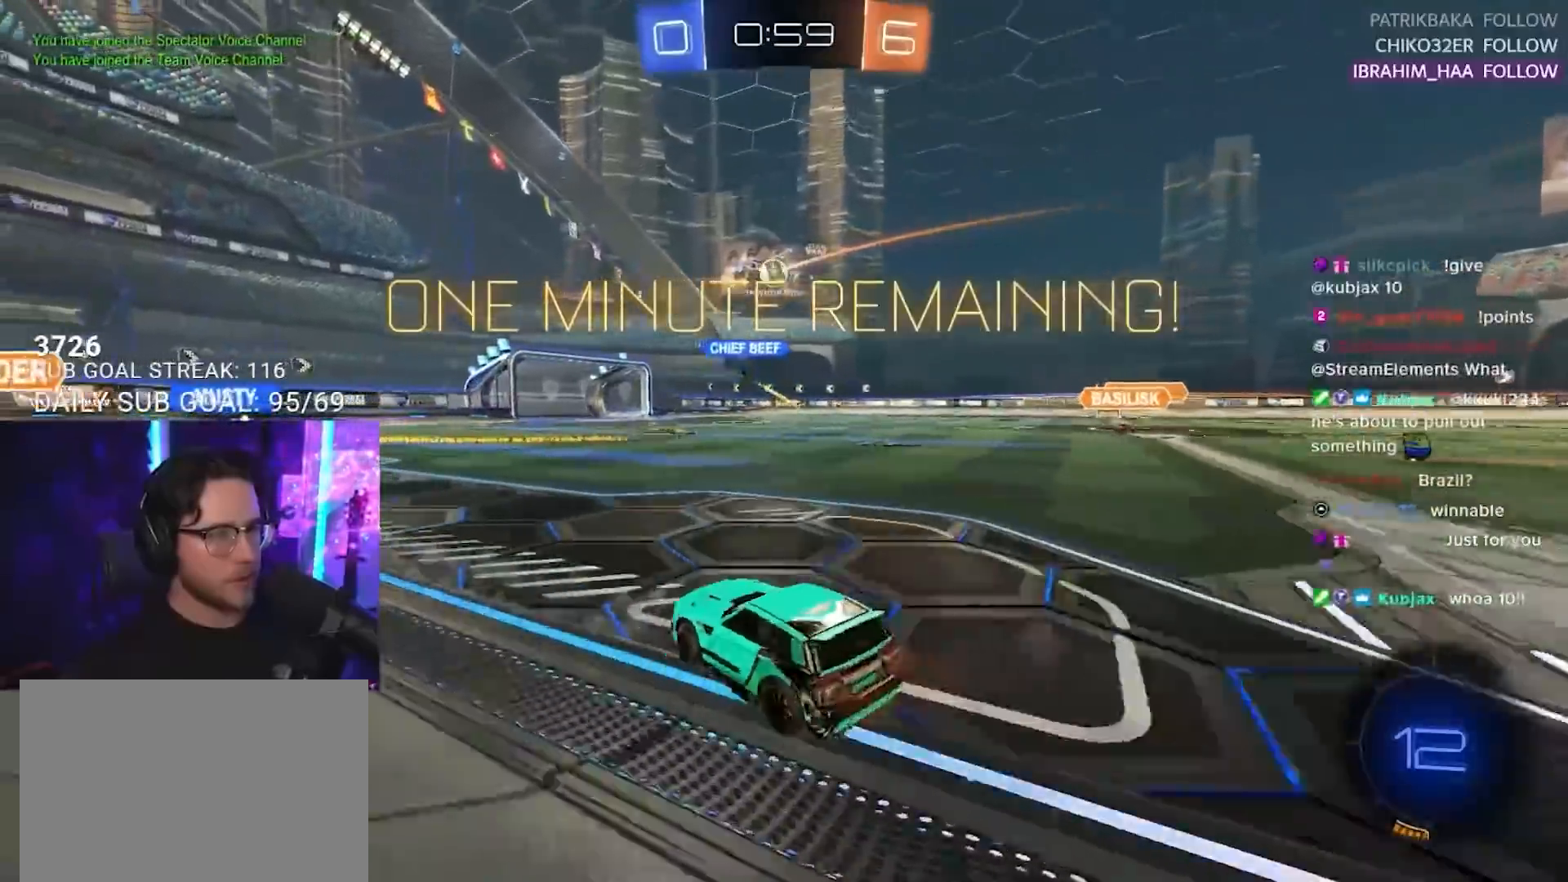
{"buttons": ["CROSS", "R1", "R2"], "left_stick": "down", "right_stick": "center", "events": [[317, "R1", "down"], [350, "CROSS", "down"], [383, "L2", "down"], [400, "left_stick", "up-left"], [417, "CROSS", "up"], [483, "CROSS", "down"], [500, "L2", "up"], [500, "left_stick", "down"]]}
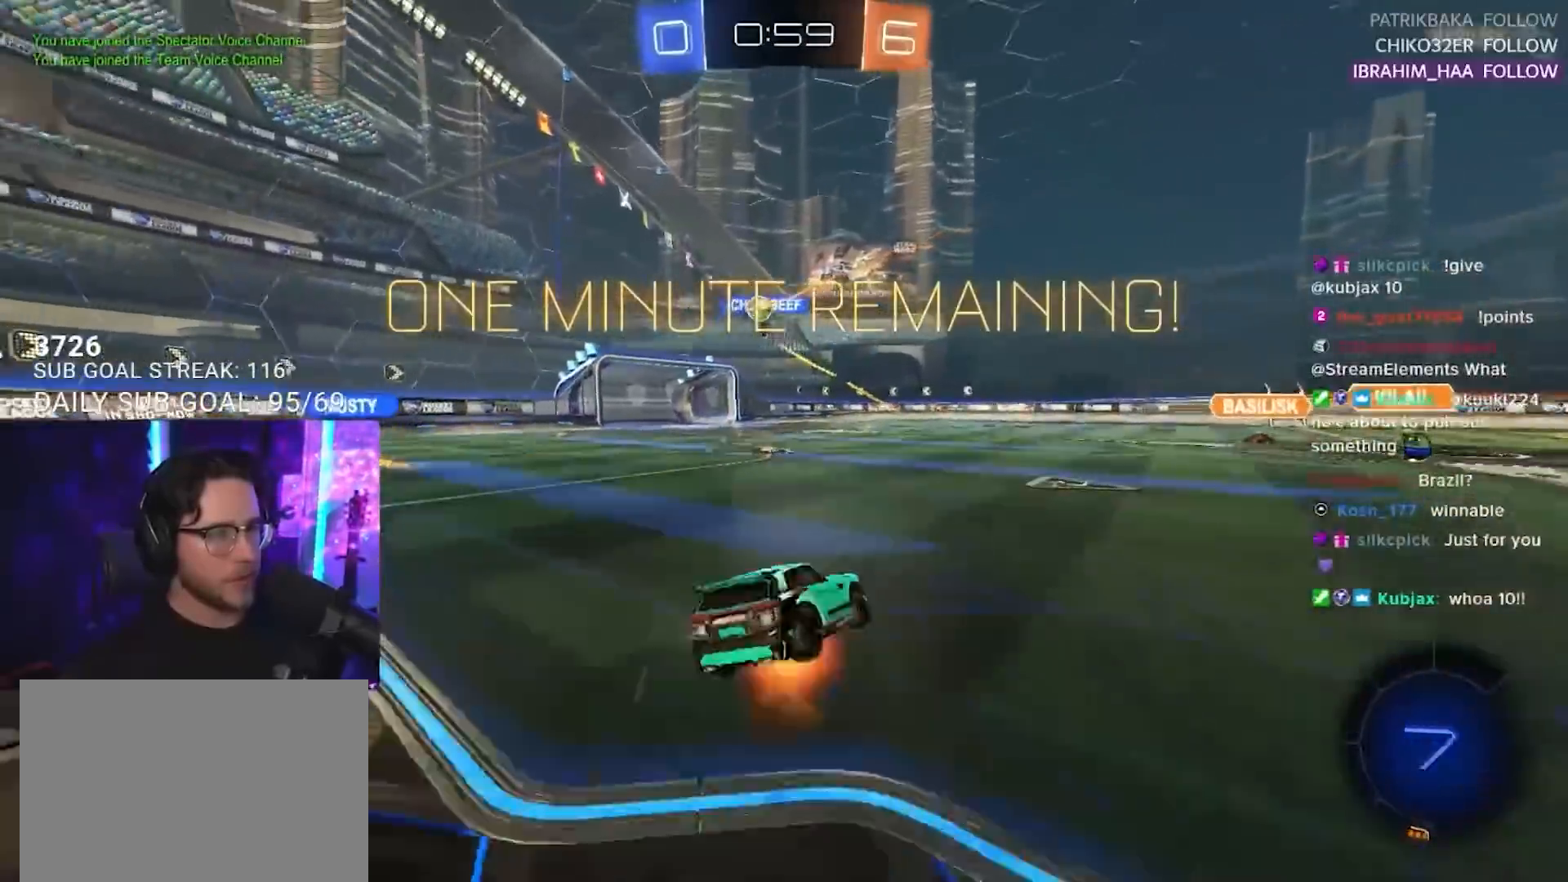
{"buttons": ["L2", "R2"], "left_stick": "down-left", "right_stick": "center", "events": [[83, "R1", "up"], [100, "CROSS", "up"], [100, "L2", "down"], [100, "left_stick", "down-left"], [350, "TRIANGLE", "down"], [450, "TRIANGLE", "up"]]}
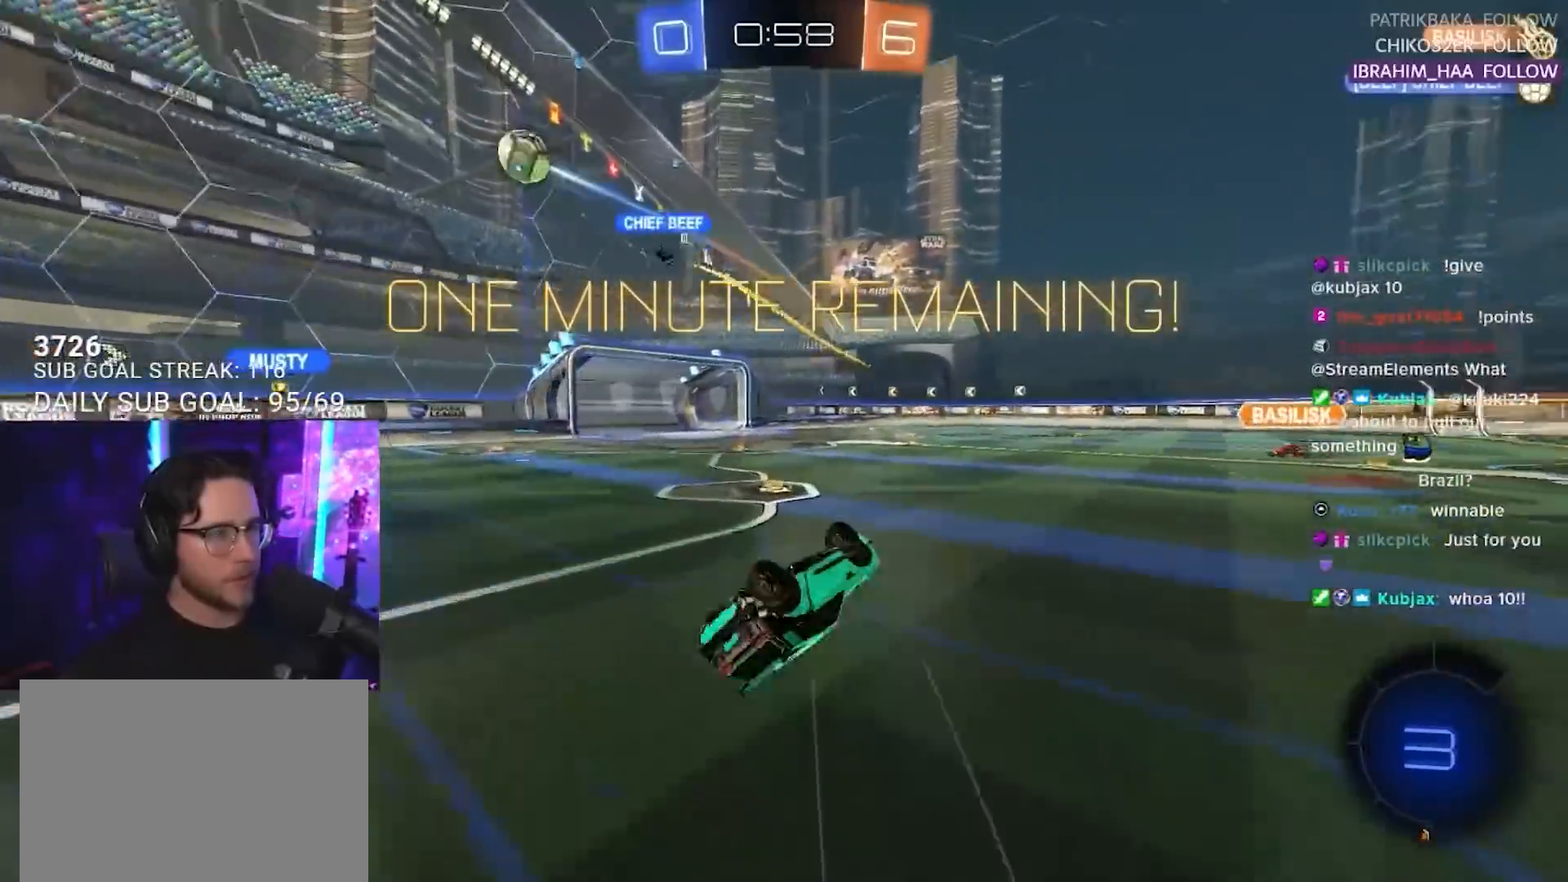
{"buttons": ["R2"], "left_stick": "left", "right_stick": "center", "events": [[83, "left_stick", "left"], [183, "TRIANGLE", "down"], [283, "TRIANGLE", "up"], [317, "L2", "up"]]}
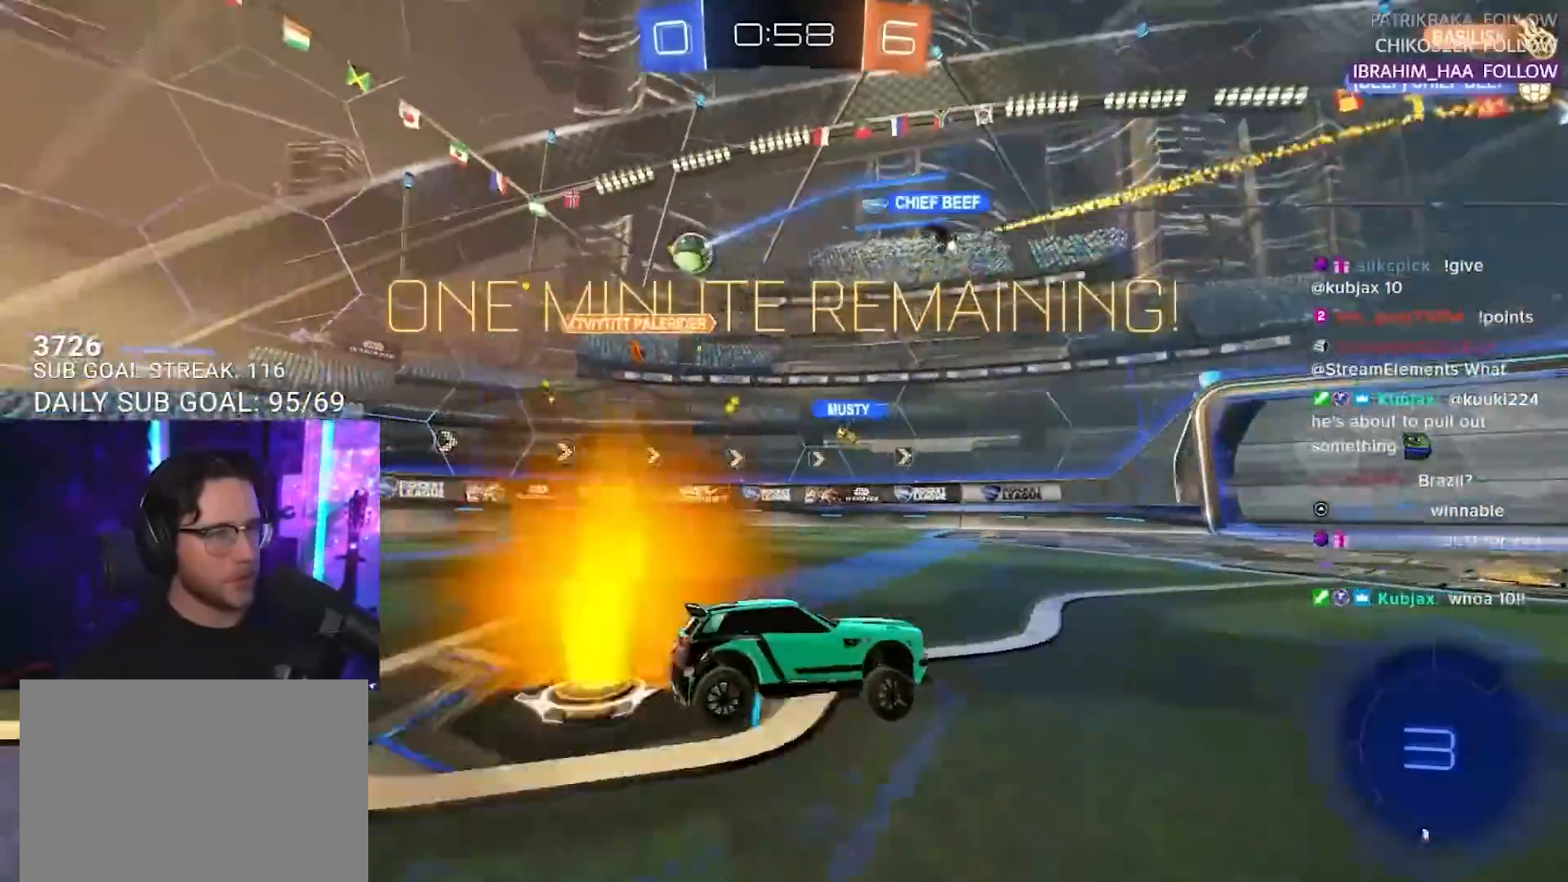
{"buttons": ["R2"], "left_stick": "right", "right_stick": "center", "events": [[150, "left_stick", "center"], [433, "left_stick", "right"]]}
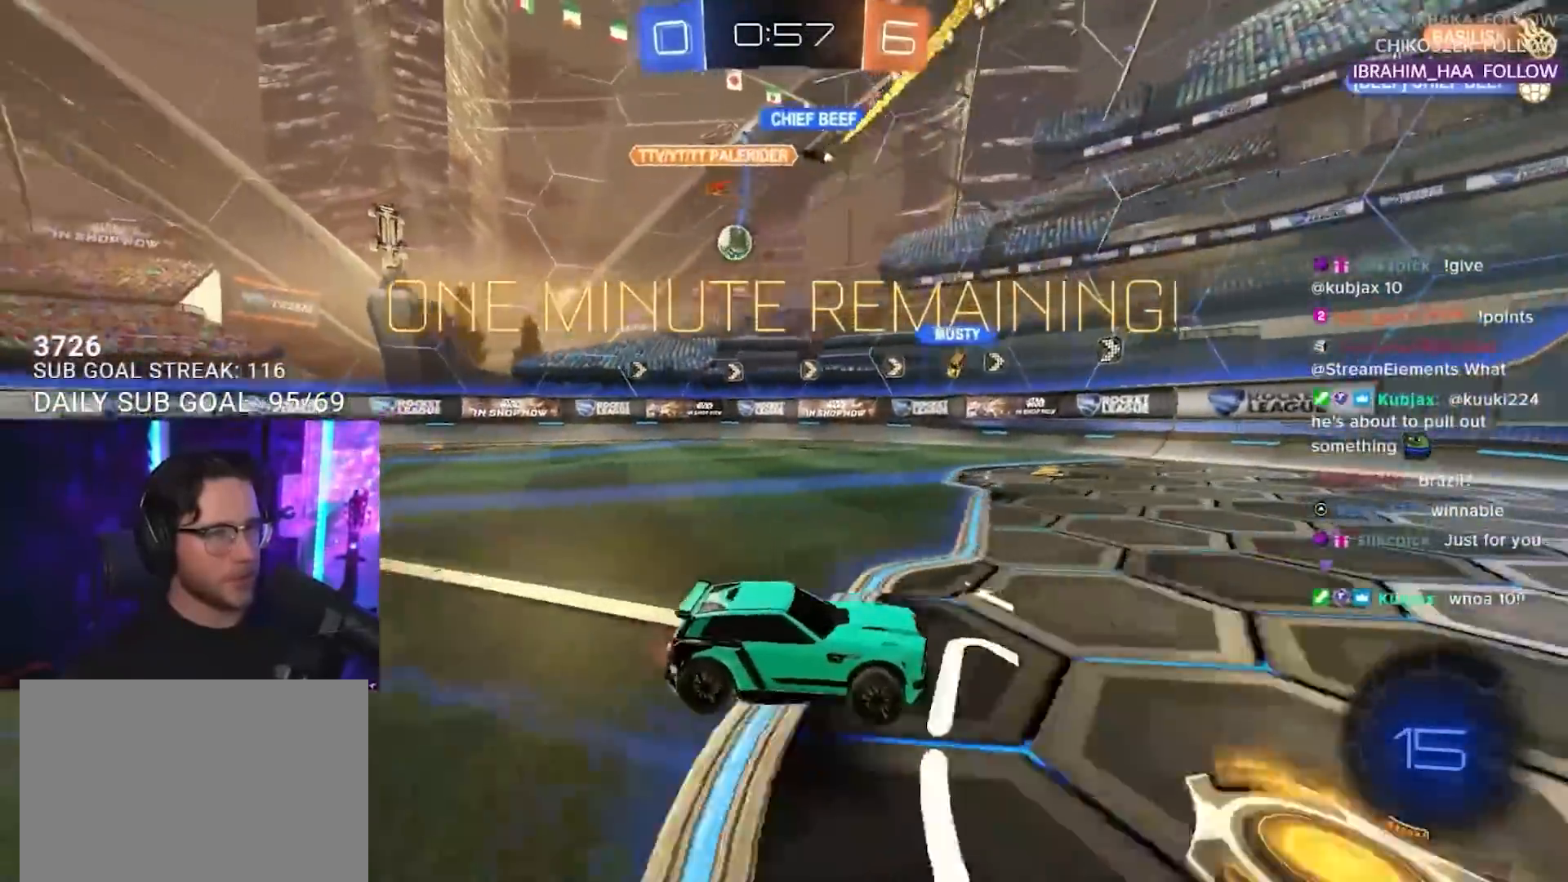
{"buttons": ["TRIANGLE", "R2"], "left_stick": "right", "right_stick": "center", "events": [[83, "left_stick", "center"], [100, "TRIANGLE", "down"], [167, "TRIANGLE", "up"], [450, "TRIANGLE", "down"], [500, "left_stick", "right"]]}
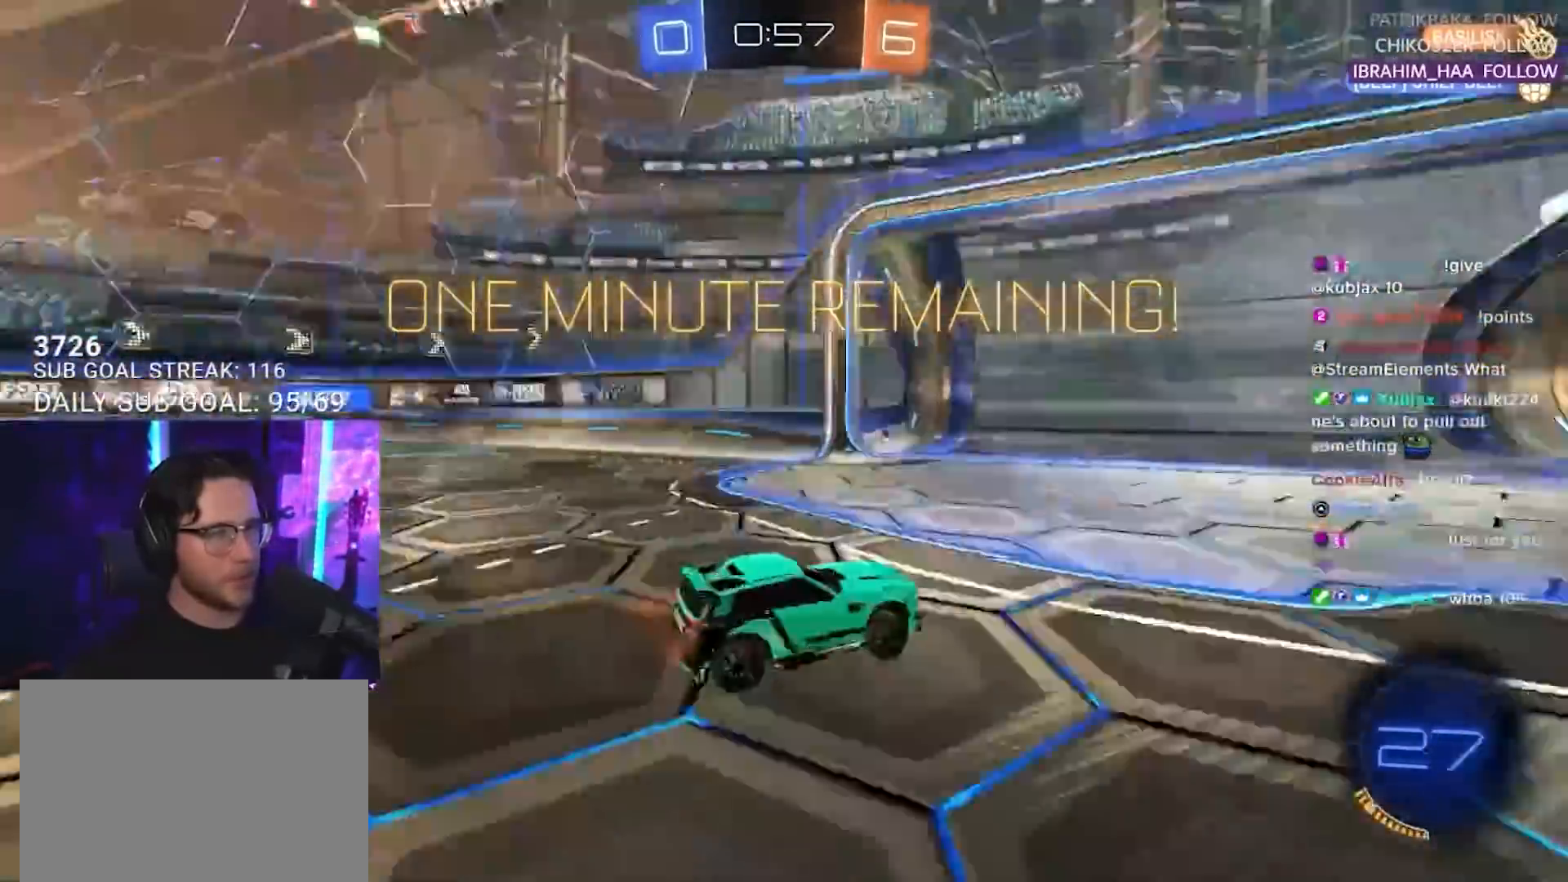
{"buttons": ["SQUARE", "R2"], "left_stick": "left", "right_stick": "center", "events": [[33, "TRIANGLE", "up"], [250, "R2", "up"], [250, "left_stick", "left"], [383, "R2", "down"], [383, "SQUARE", "down"]]}
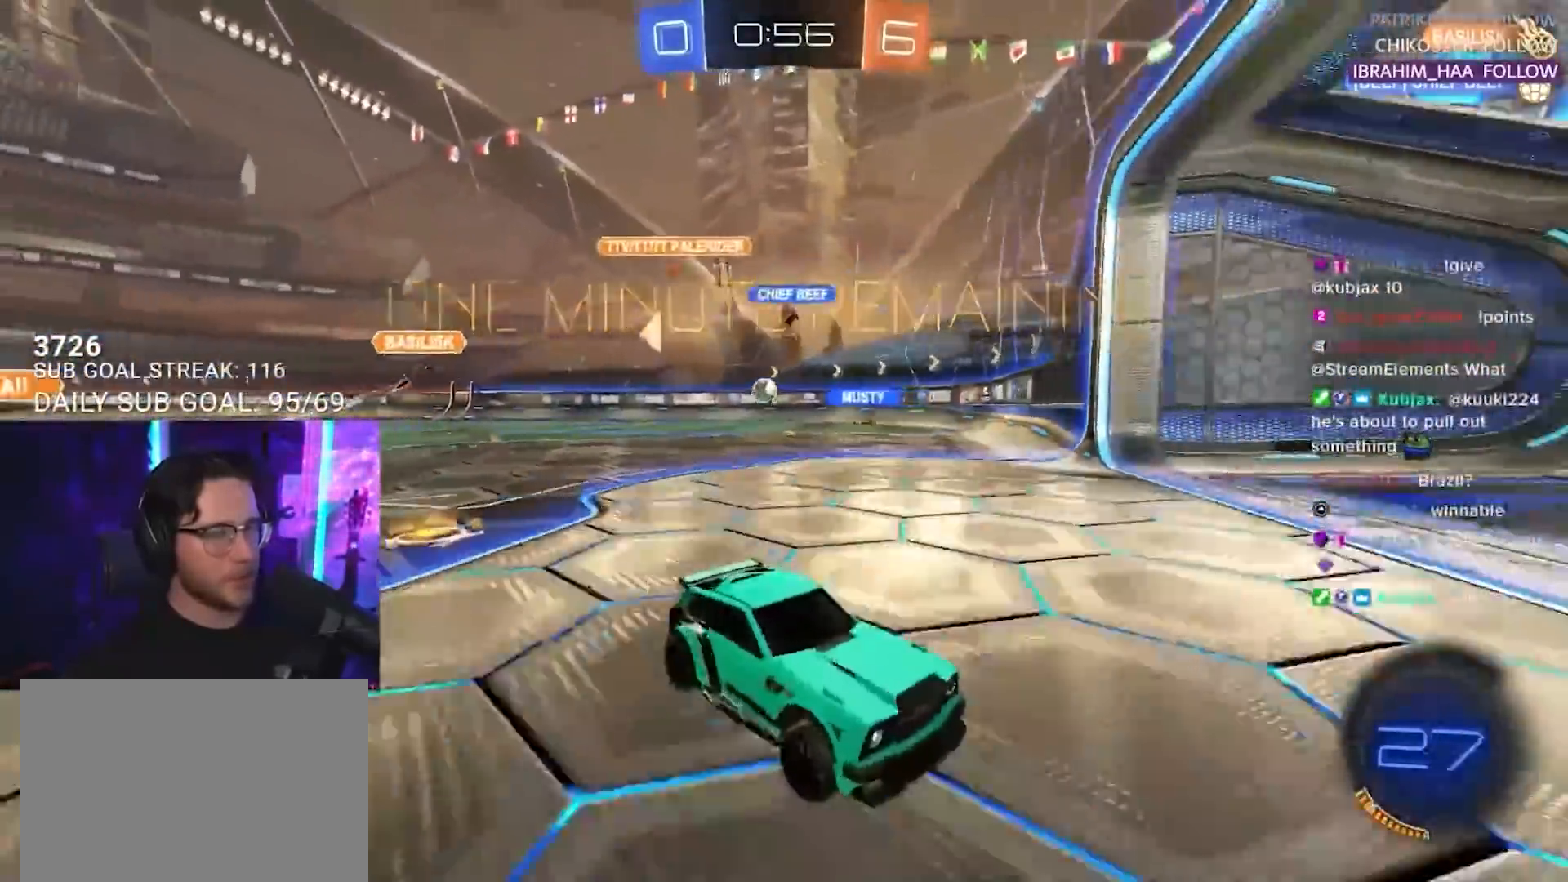
{"buttons": ["R2"], "left_stick": "left", "right_stick": "center", "events": [[100, "SQUARE", "up"]]}
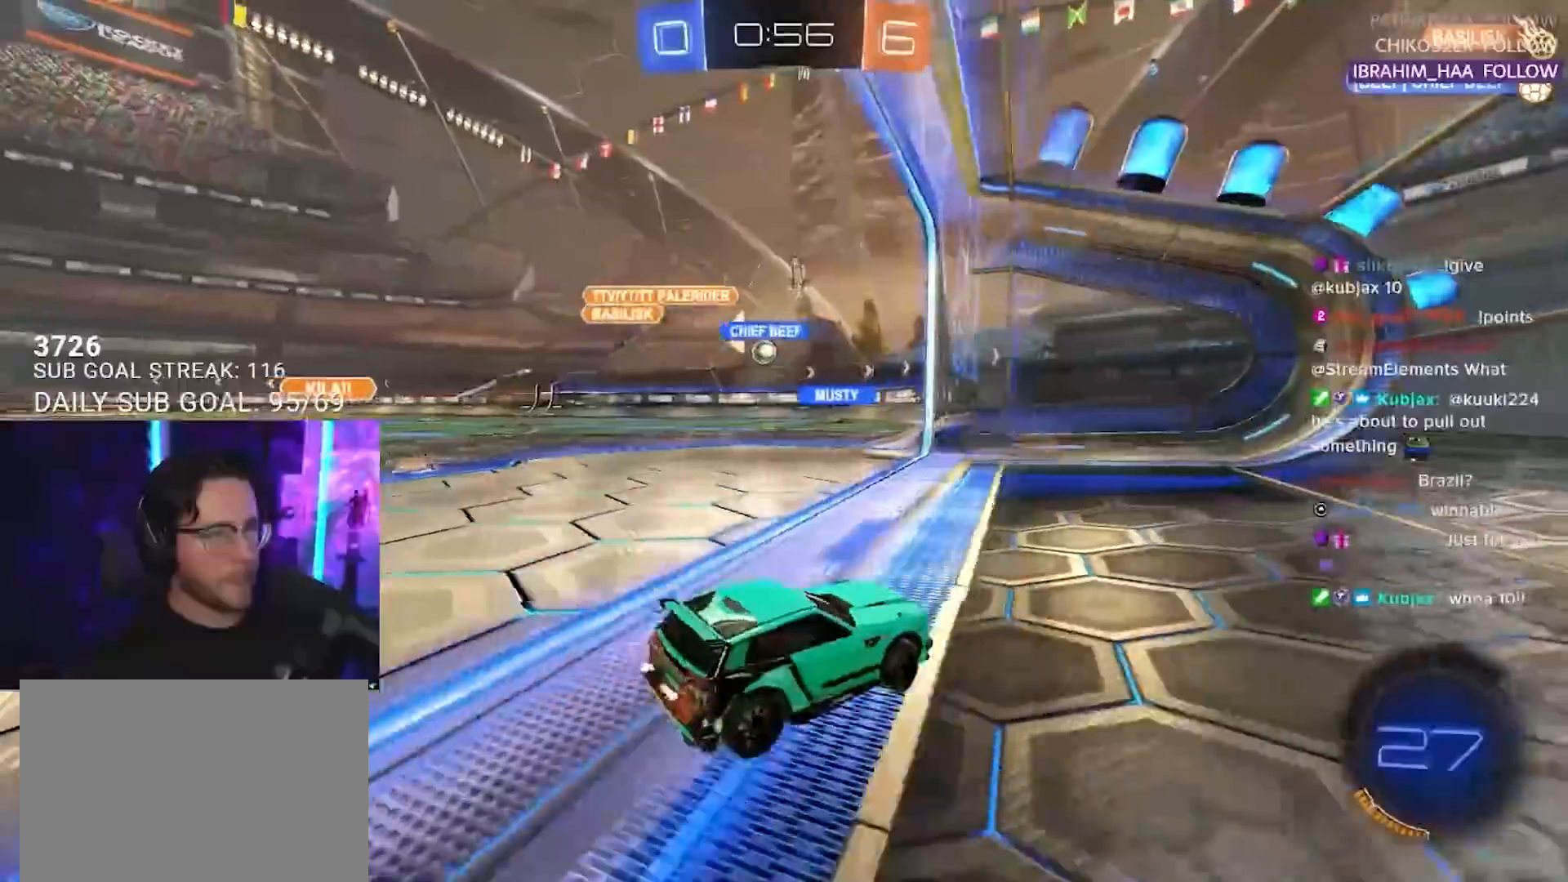
{"buttons": ["R2"], "left_stick": "left", "right_stick": "center", "events": [[183, "left_stick", "center"], [500, "left_stick", "left"]]}
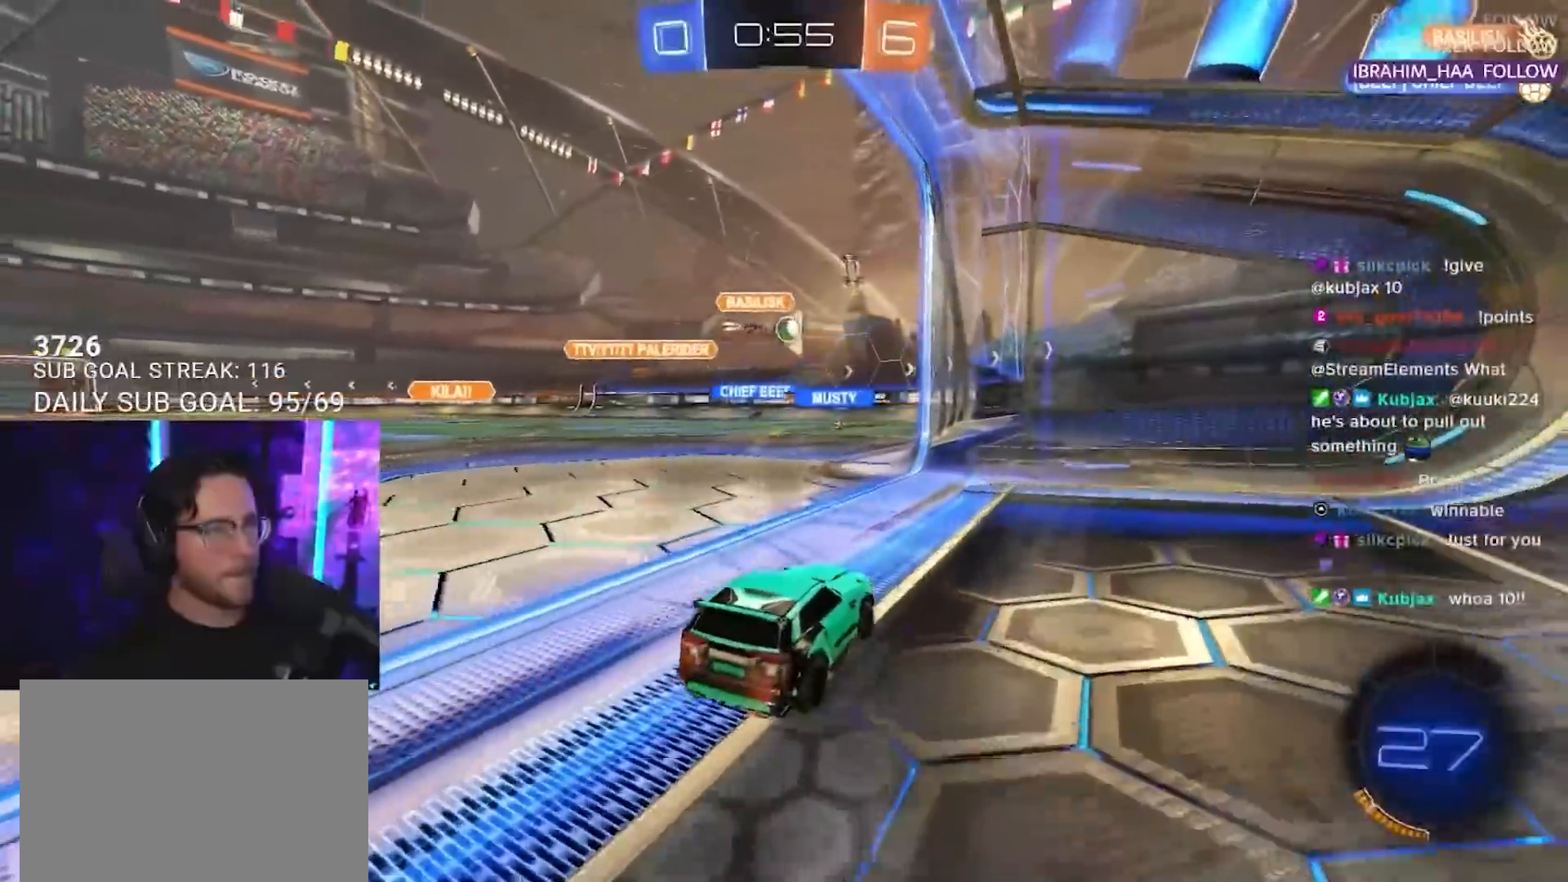
{"buttons": ["R1", "R2"], "left_stick": "center", "right_stick": "center", "events": [[183, "left_stick", "center"], [400, "R1", "down"], [417, "left_stick", "right"], [500, "left_stick", "center"]]}
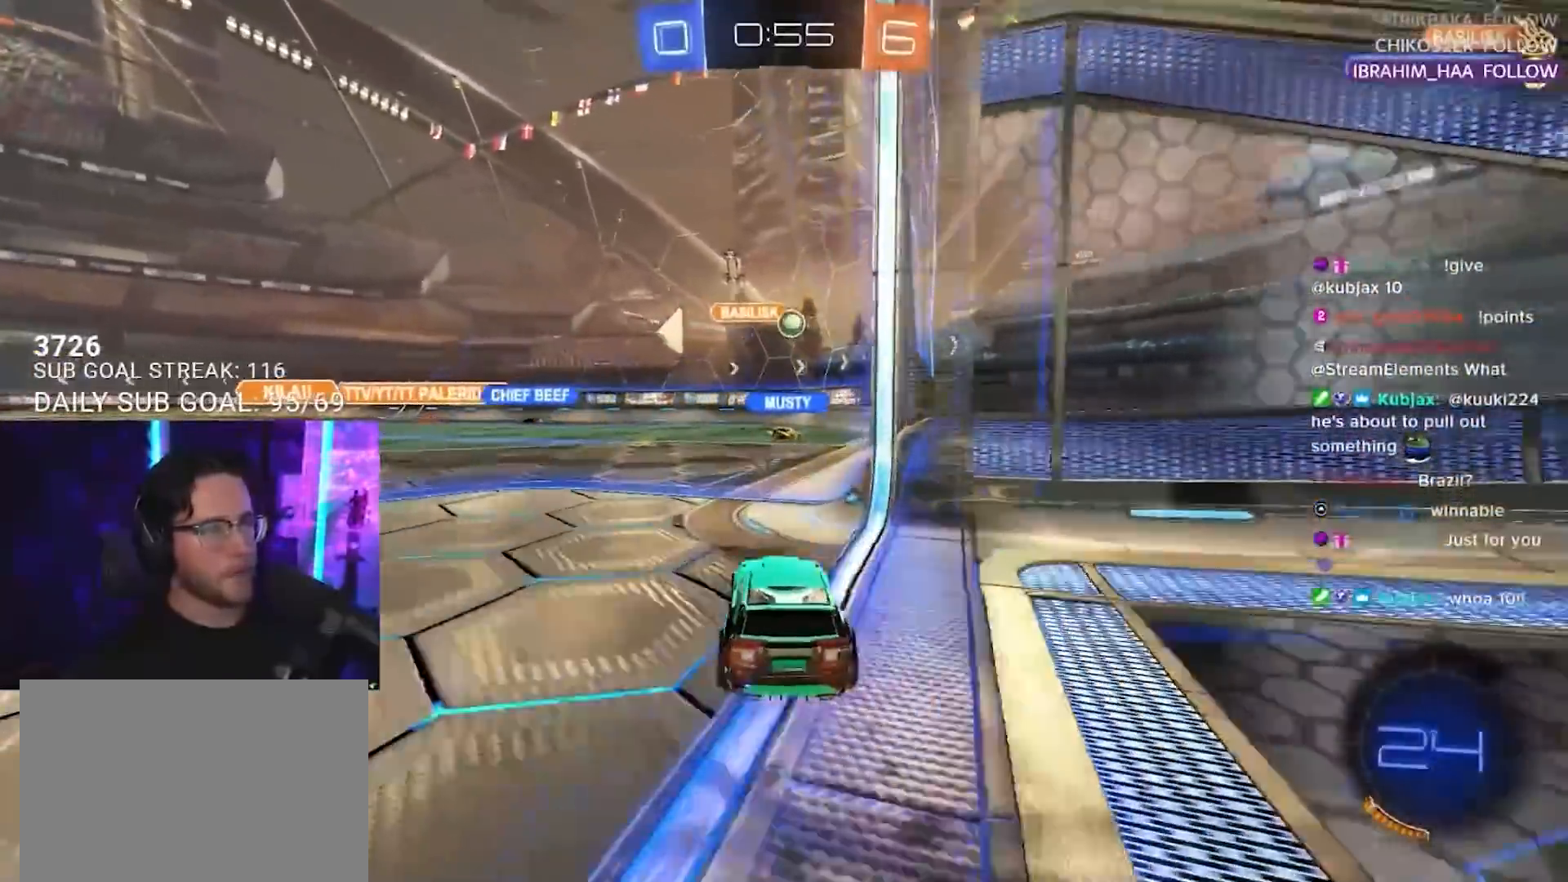
{"buttons": ["R2"], "left_stick": "center", "right_stick": "center", "events": [[117, "left_stick", "left"], [333, "left_stick", "center"], [467, "R1", "up"]]}